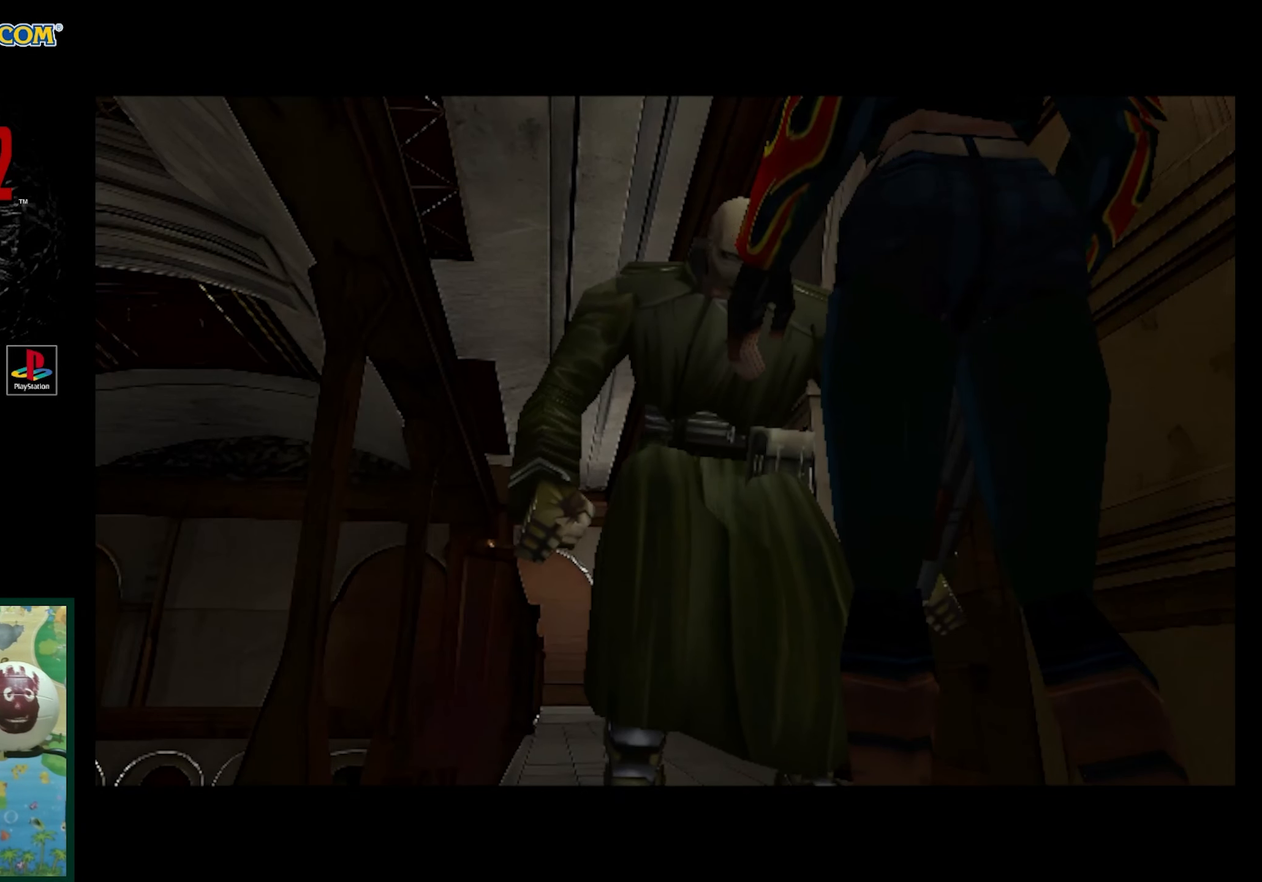
Gameplay with a controller (PlayStation layout); each line is a JSON object with the inputs held at the frame after it. "events" lists button and stick changes between this image and that frame as [ms after this image, input, new state], when the widget could be followed in between. Not read: L3 R3.
{"buttons": [], "events": []}
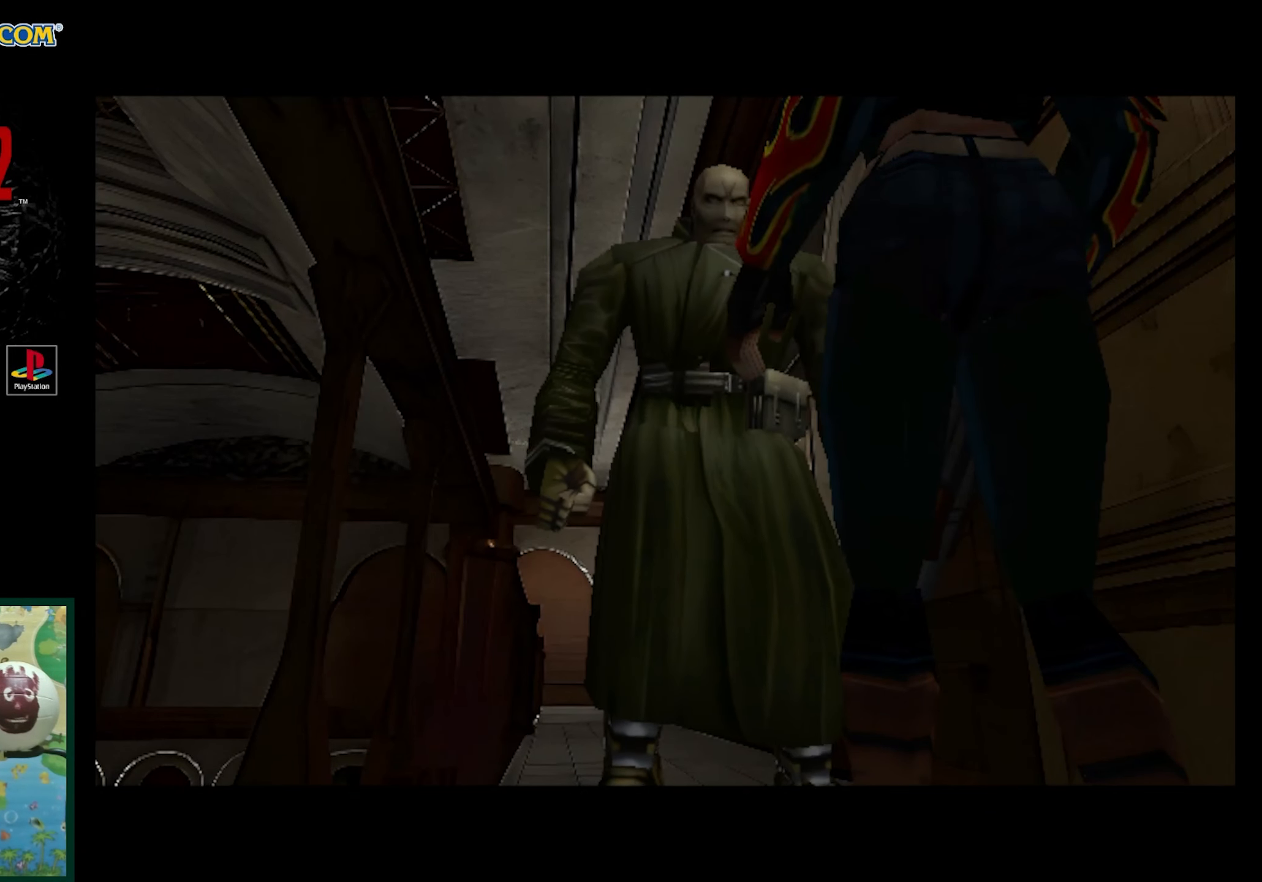
{"buttons": [], "events": []}
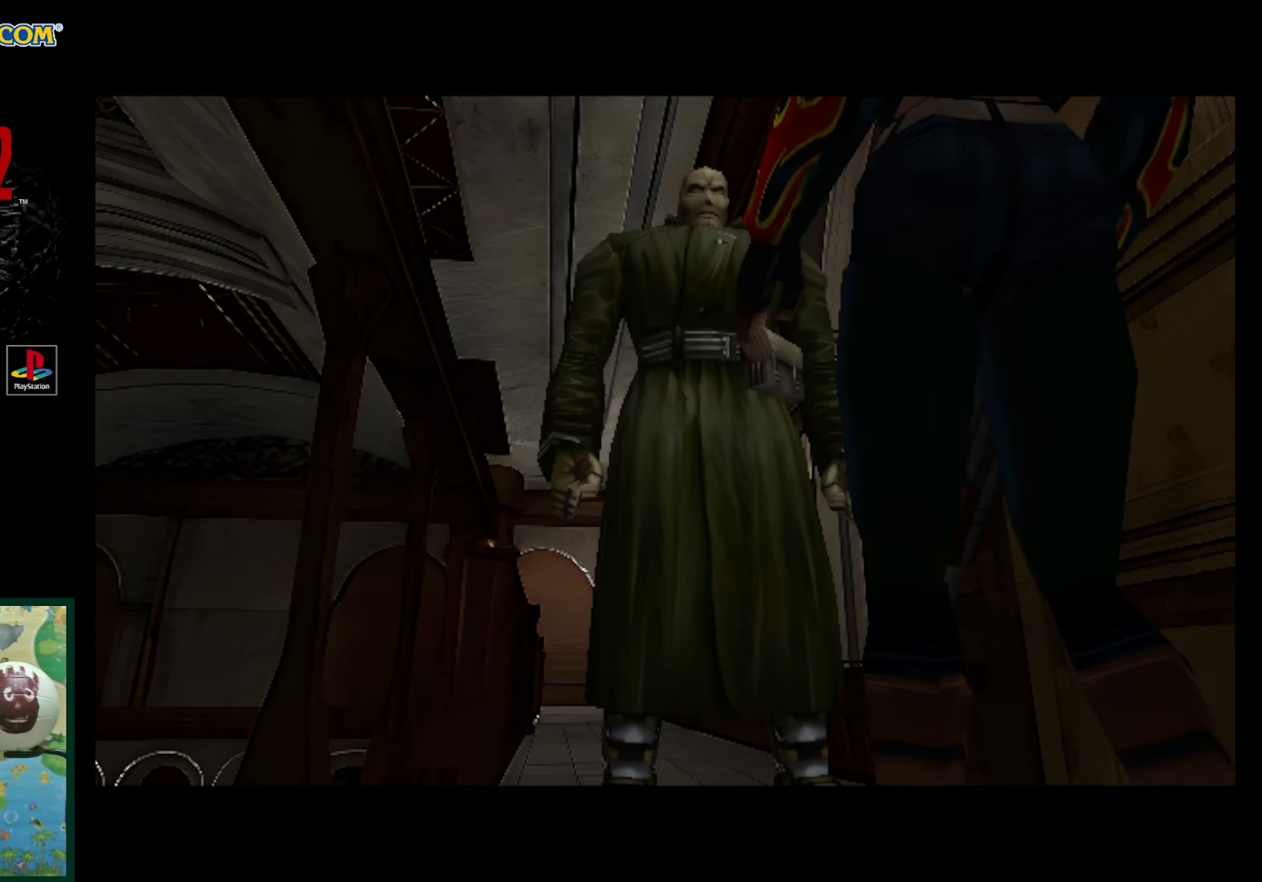
{"buttons": ["DPAD_LEFT"], "events": [[133, "DPAD_LEFT", "down"]]}
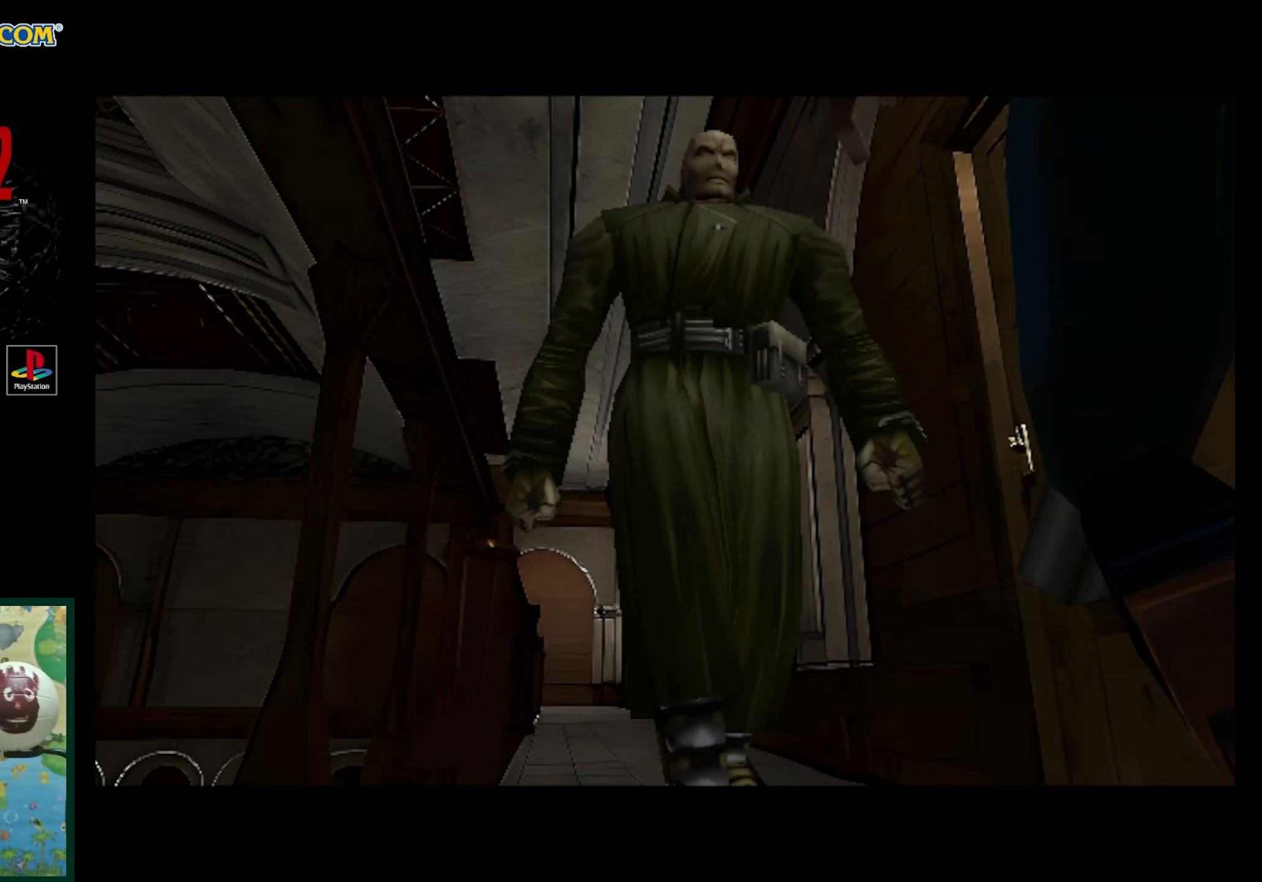
{"buttons": ["DPAD_LEFT"], "events": []}
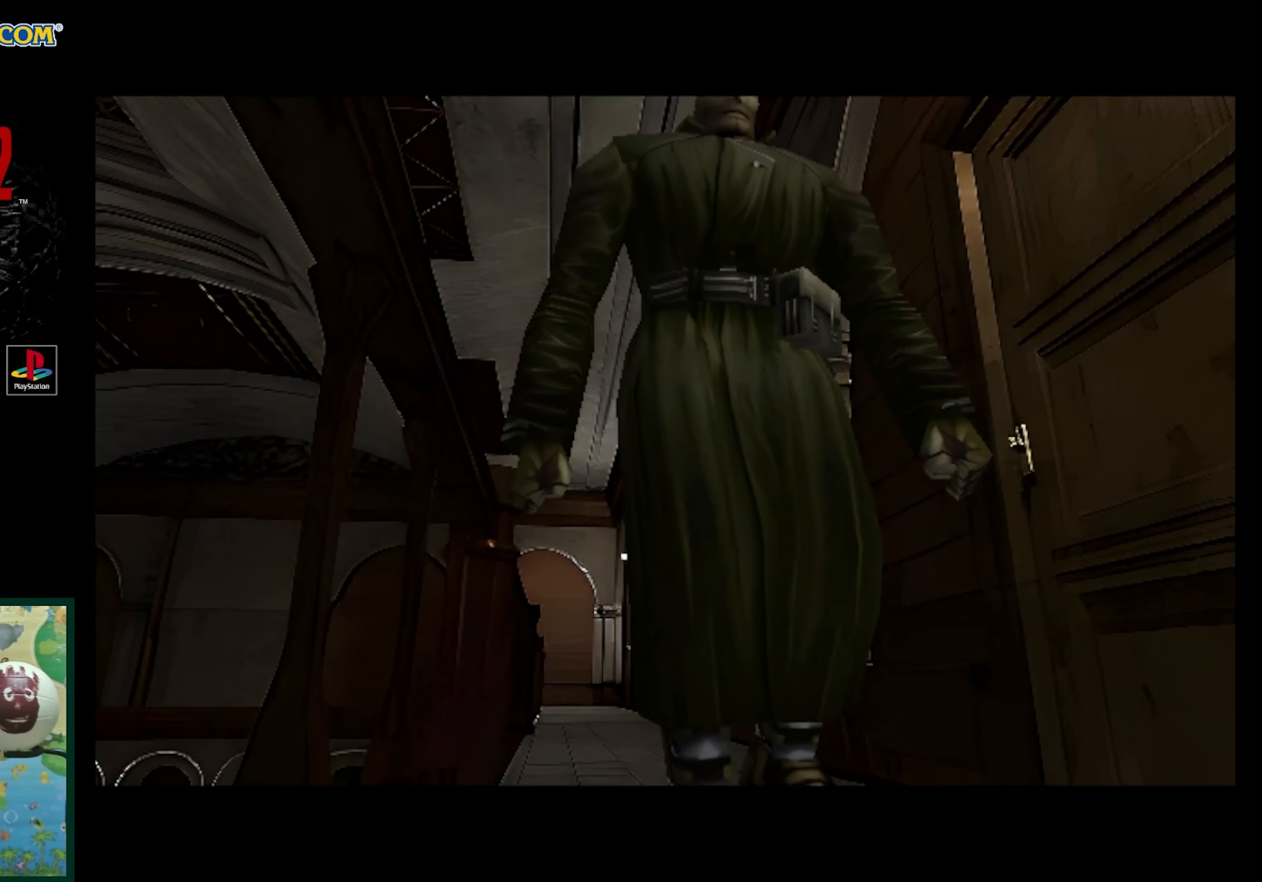
{"buttons": ["DPAD_LEFT"], "events": []}
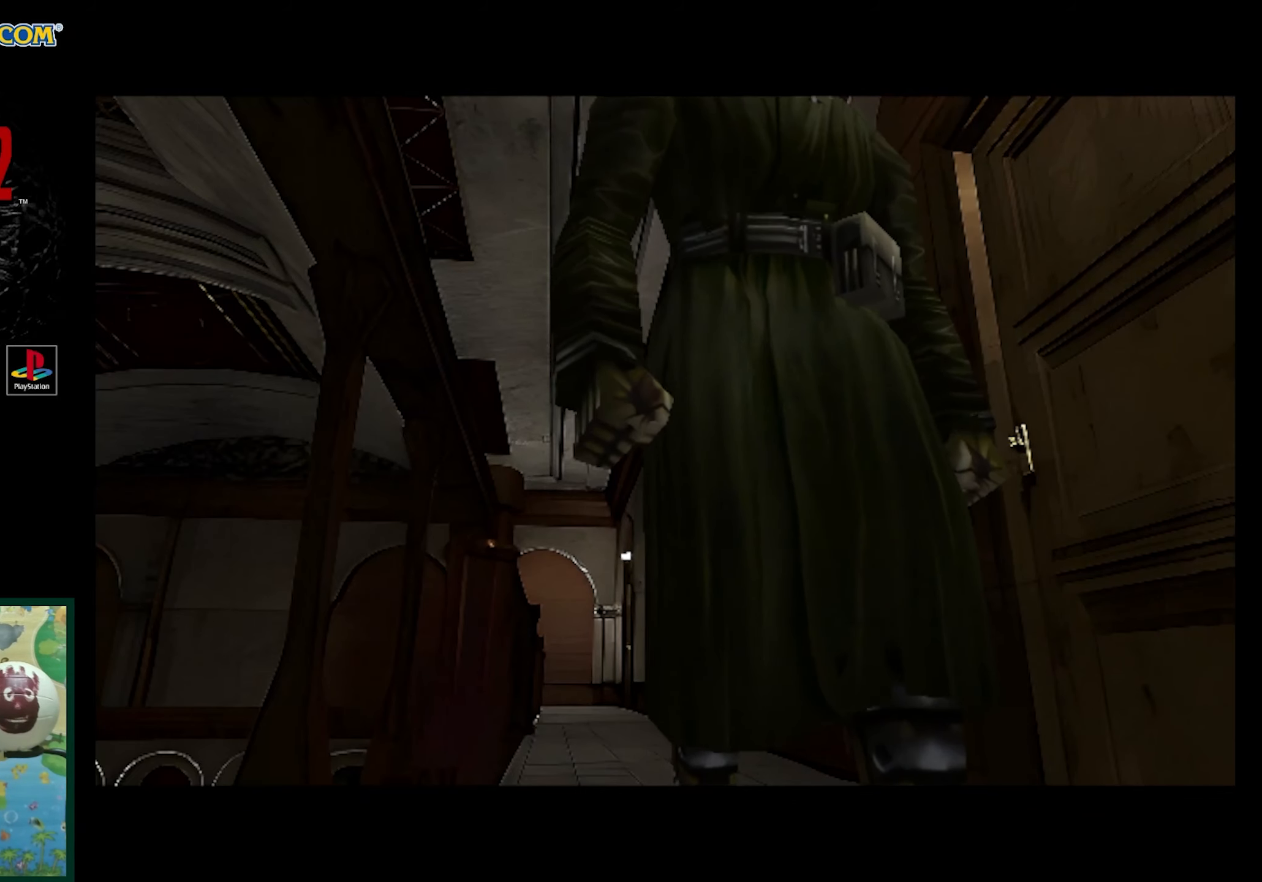
{"buttons": ["DPAD_LEFT"], "events": []}
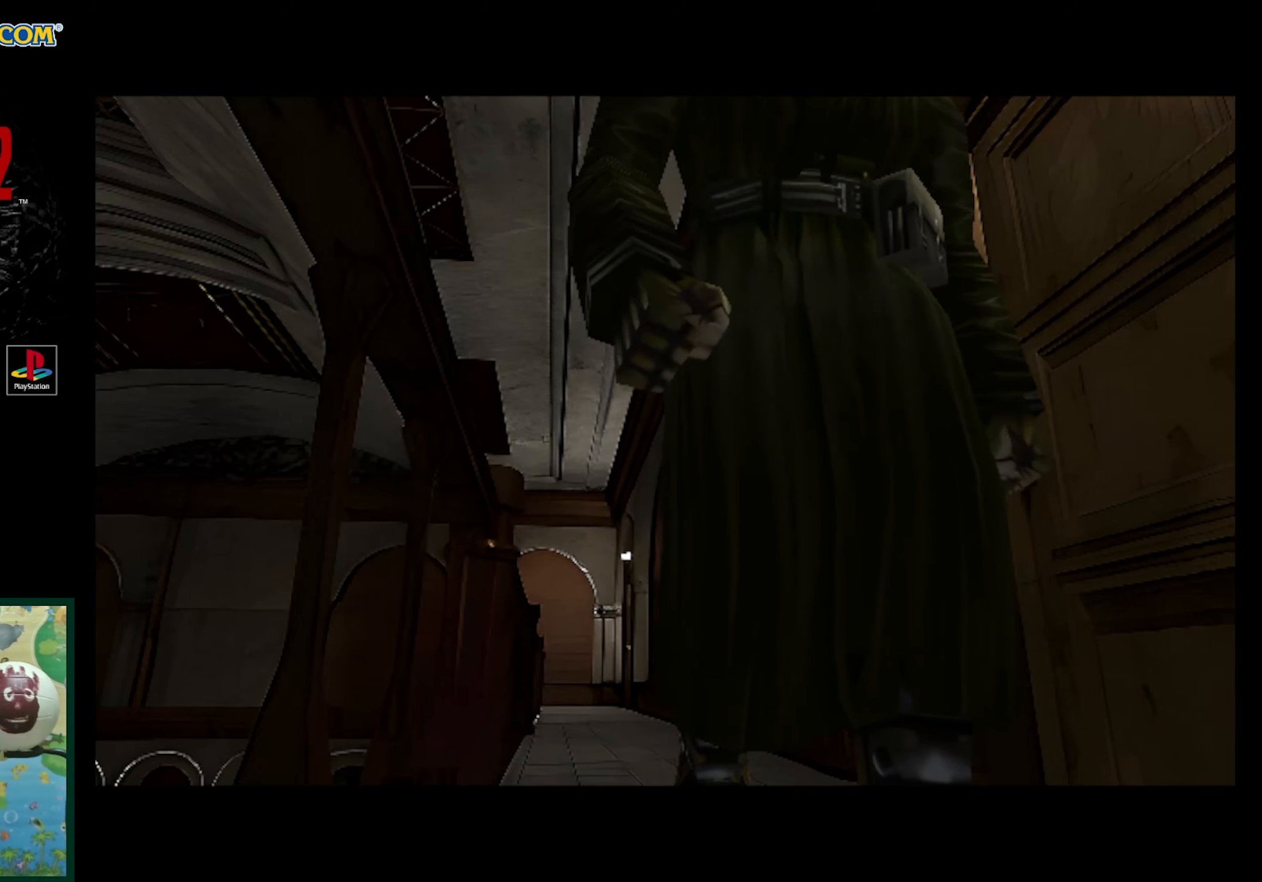
{"buttons": ["DPAD_LEFT"], "events": []}
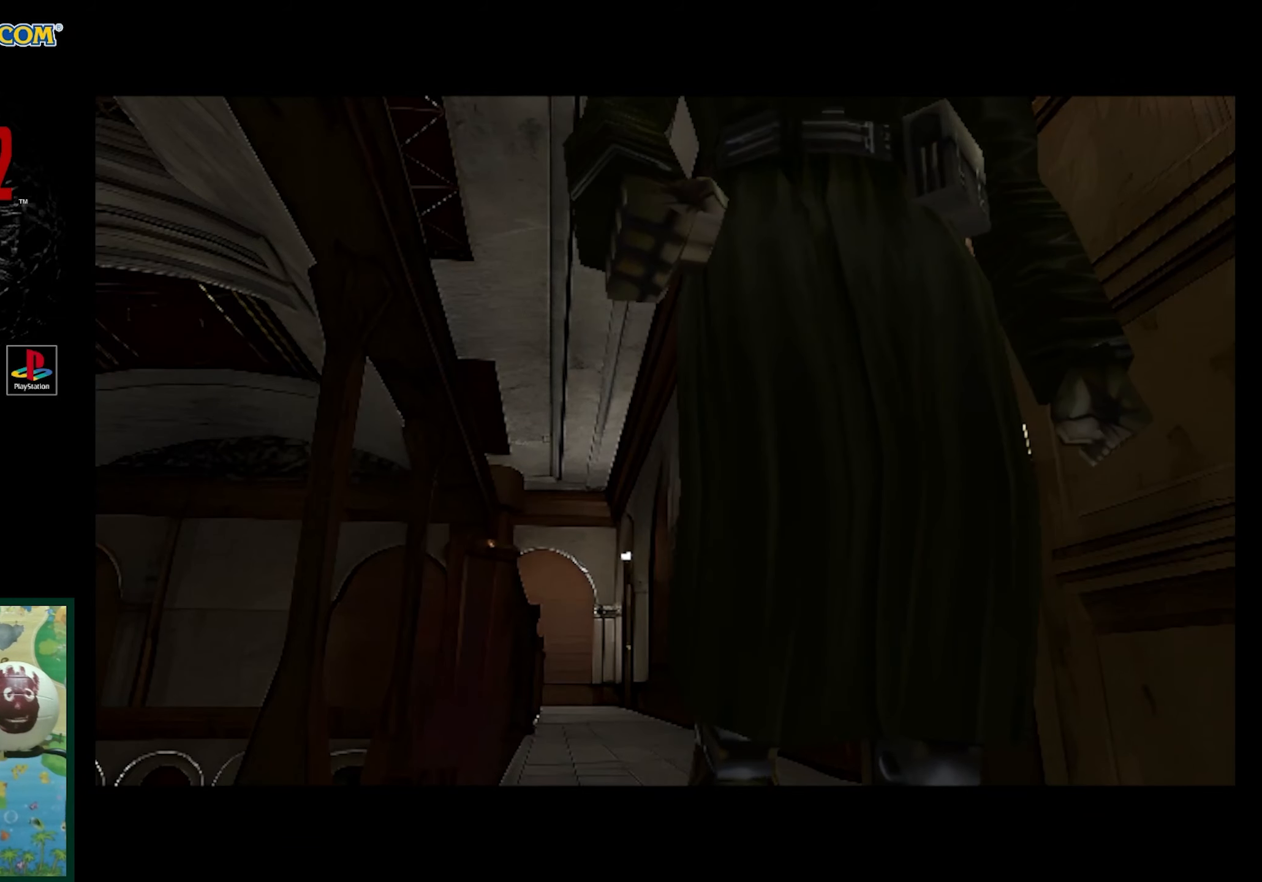
{"buttons": ["DPAD_UP", "DPAD_LEFT"], "events": [[500, "DPAD_UP", "down"]]}
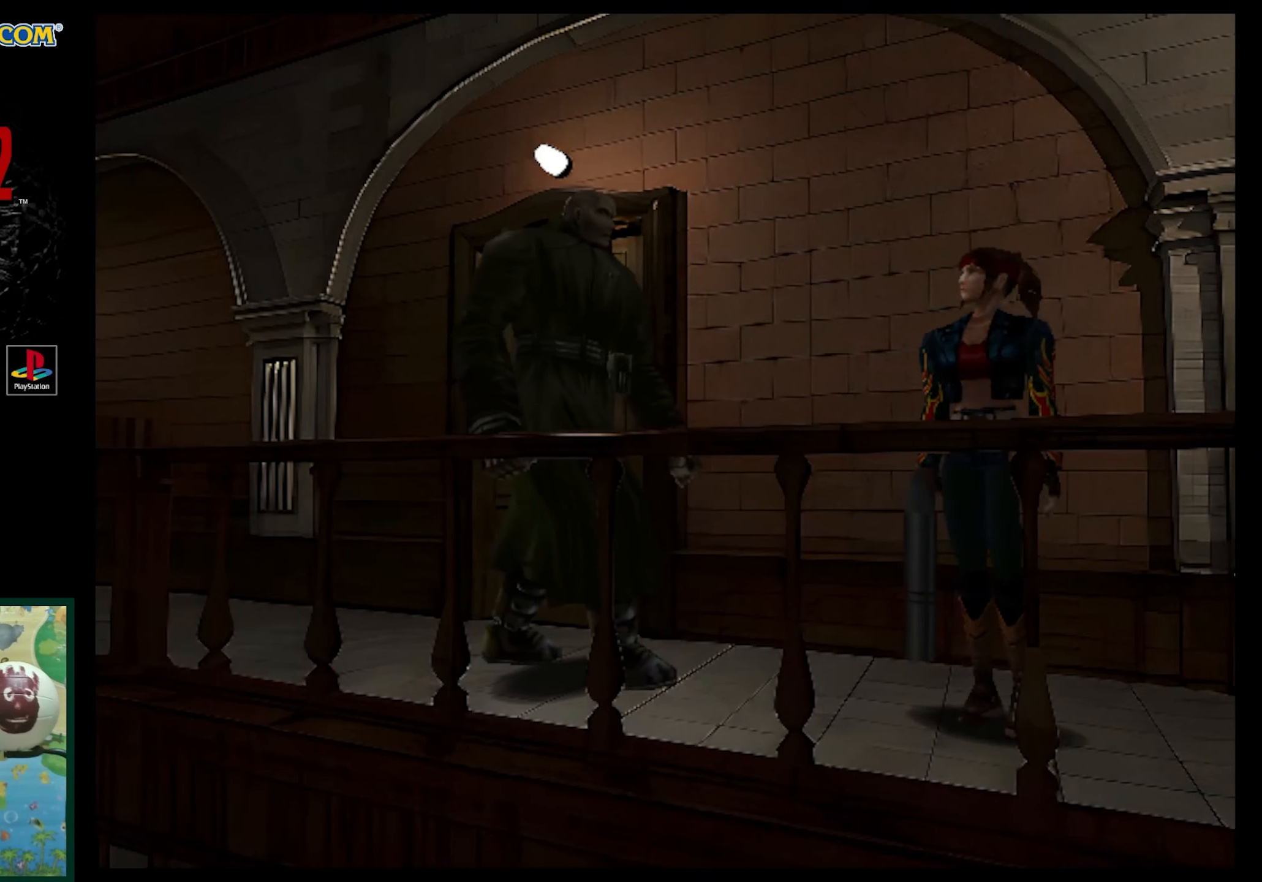
{"buttons": ["SQUARE", "DPAD_UP", "DPAD_LEFT"], "events": [[67, "SQUARE", "down"]]}
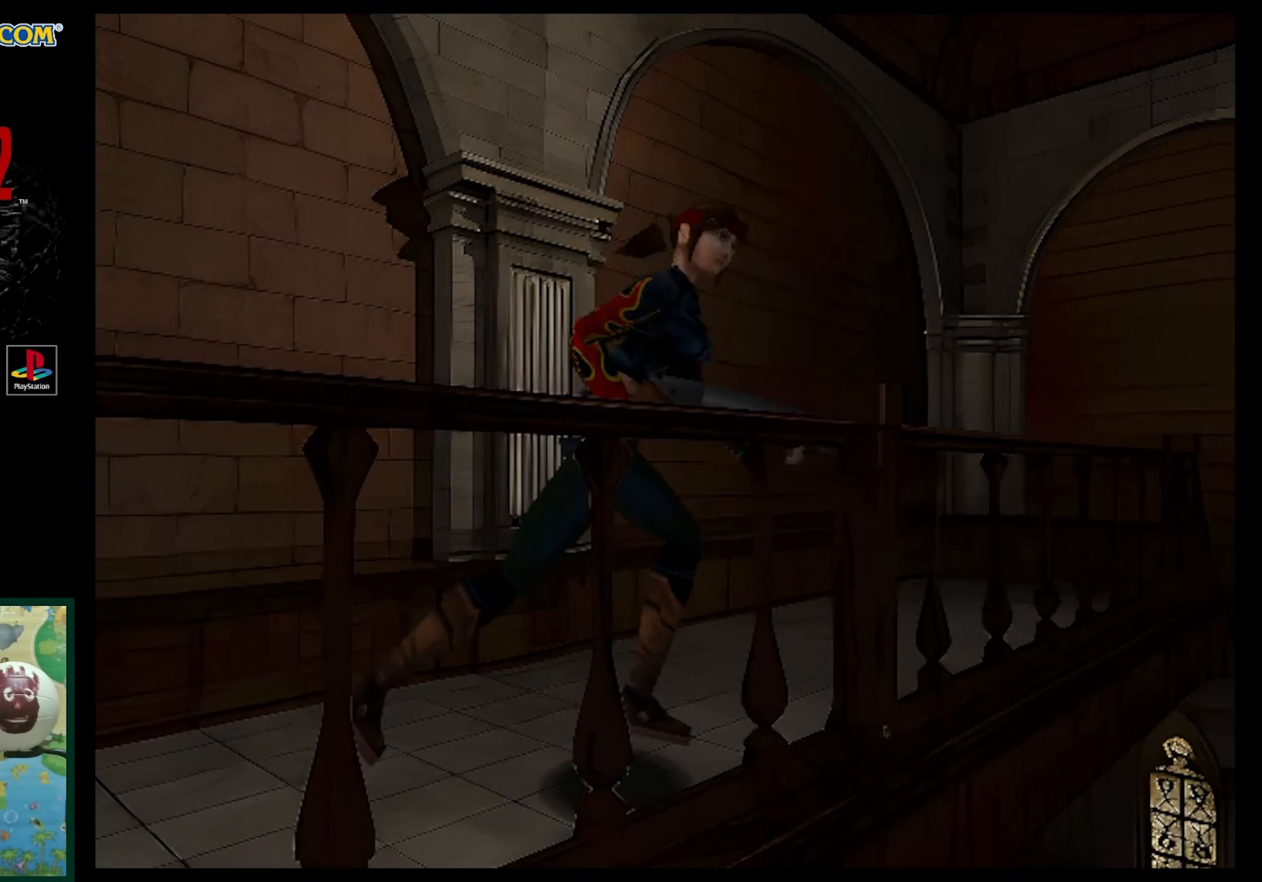
{"buttons": ["SQUARE", "DPAD_UP"], "events": [[433, "DPAD_LEFT", "up"]]}
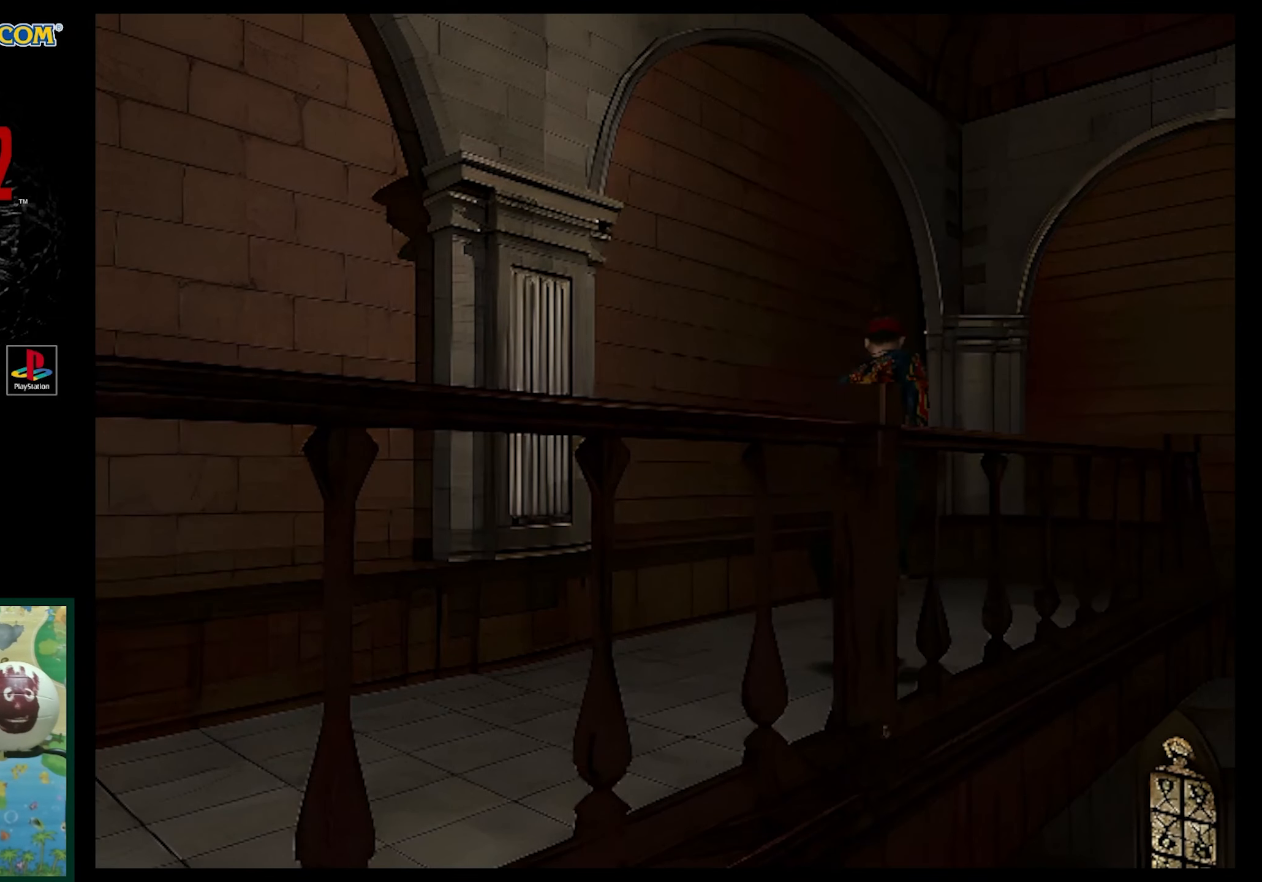
{"buttons": ["CROSS", "R1"], "events": [[150, "DPAD_UP", "up"], [233, "SQUARE", "up"], [267, "R1", "down"], [450, "CROSS", "down"]]}
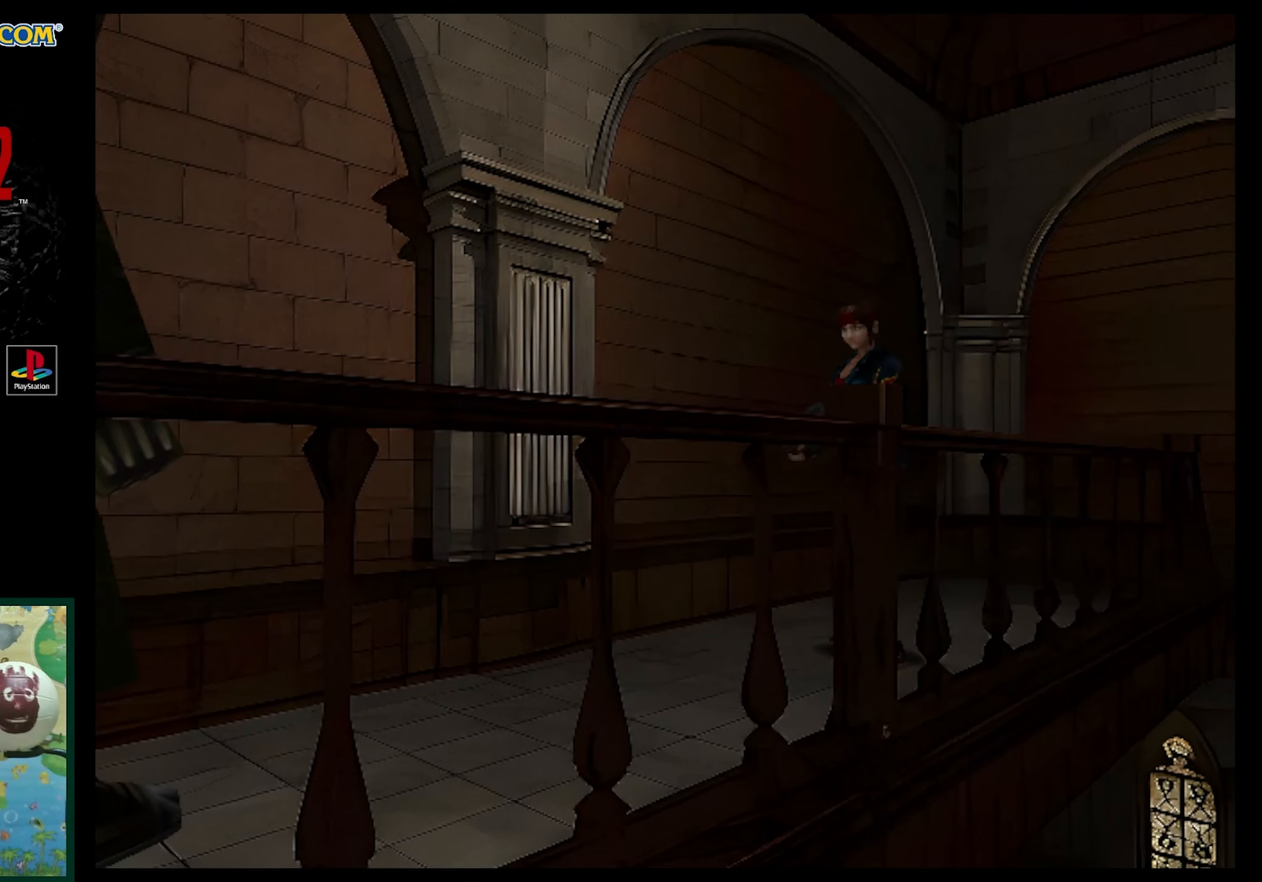
{"buttons": ["CROSS", "R1", "DPAD_UP"], "events": [[67, "CROSS", "up"], [150, "CROSS", "down"], [183, "DPAD_UP", "down"], [233, "CROSS", "up"], [300, "CROSS", "down"], [400, "CROSS", "up"], [467, "CROSS", "down"]]}
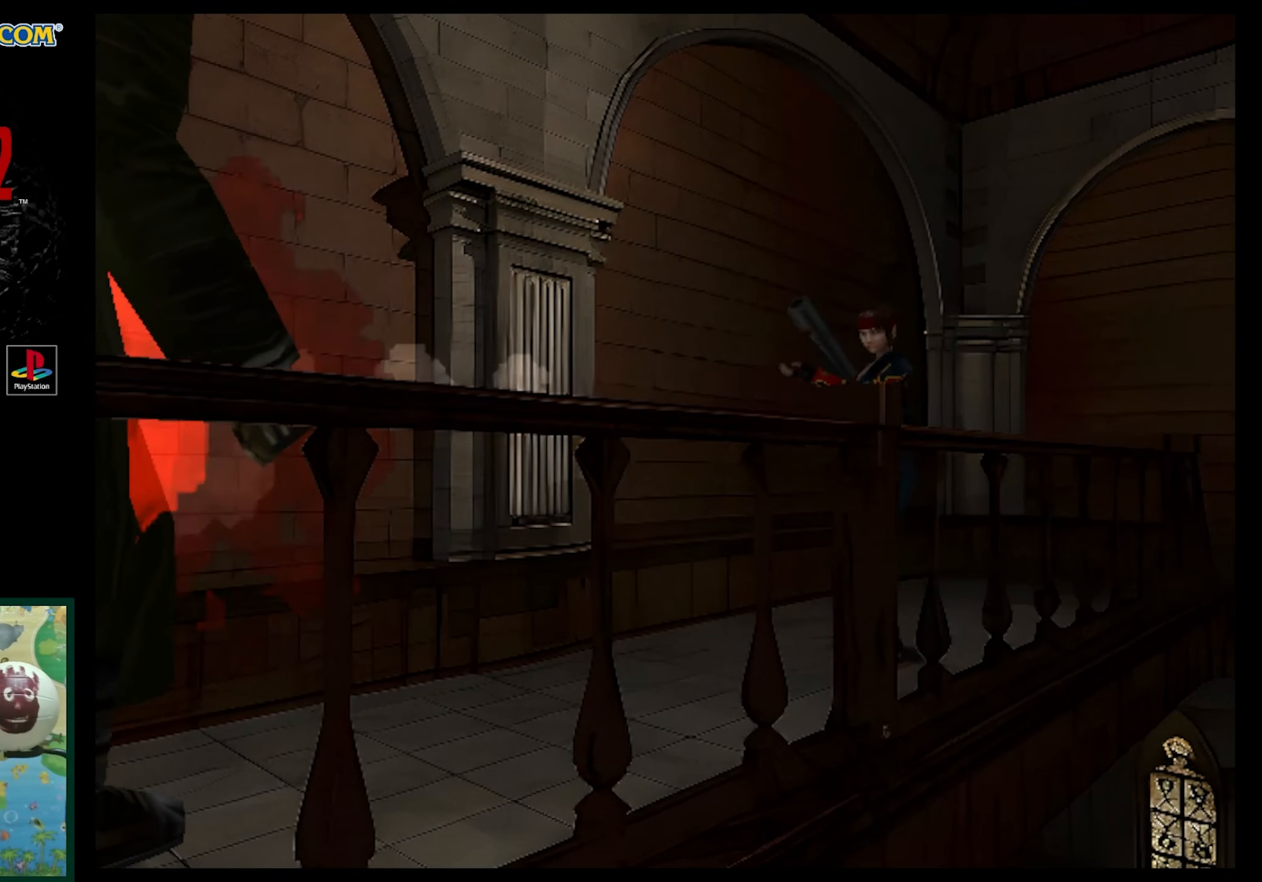
{"buttons": ["CROSS", "R1", "DPAD_UP"], "events": [[83, "CROSS", "up"], [150, "CROSS", "down"], [267, "CROSS", "up"], [350, "CROSS", "down"], [450, "CROSS", "up"], [500, "CROSS", "down"]]}
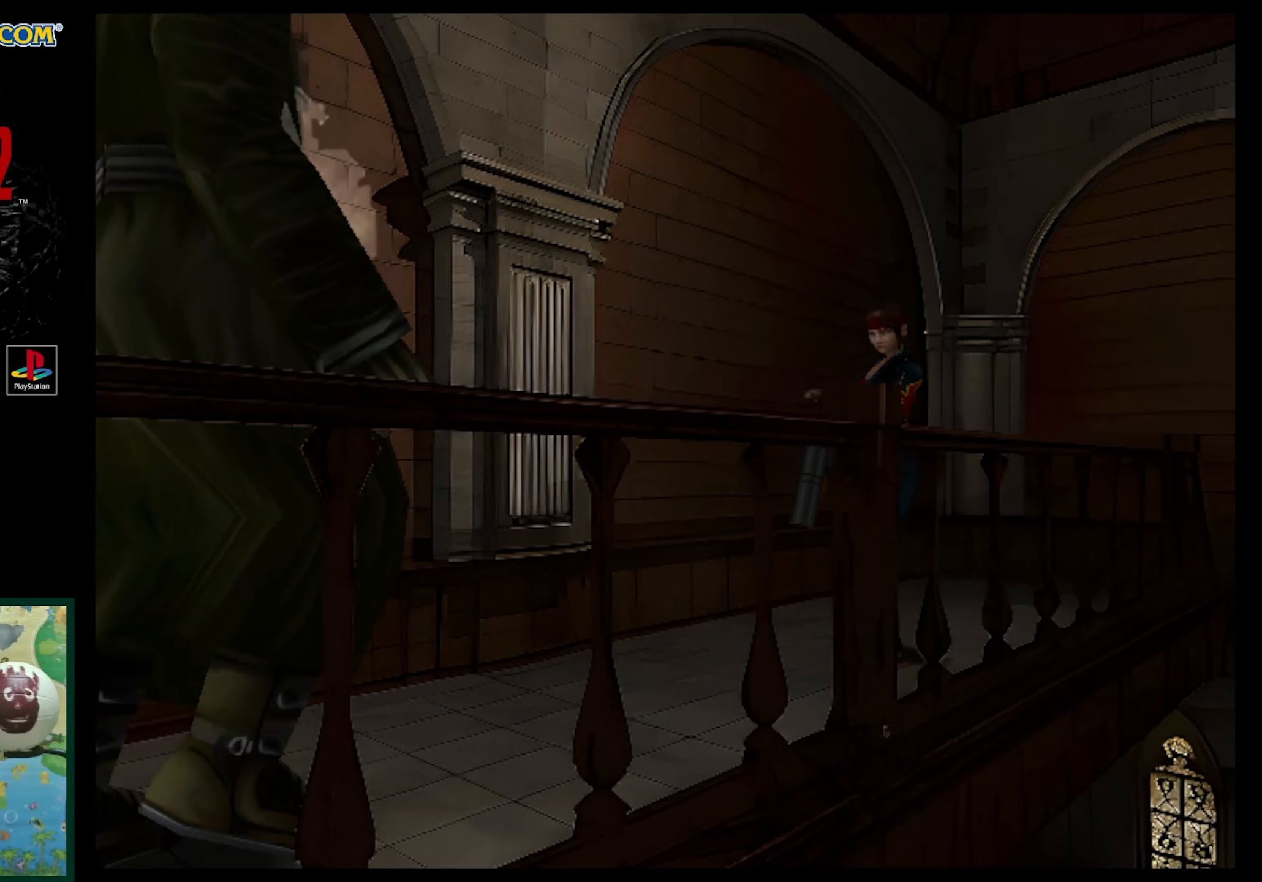
{"buttons": ["R1", "DPAD_UP"], "events": [[133, "CROSS", "up"], [217, "CROSS", "down"], [317, "CROSS", "up"], [400, "CROSS", "down"], [500, "CROSS", "up"]]}
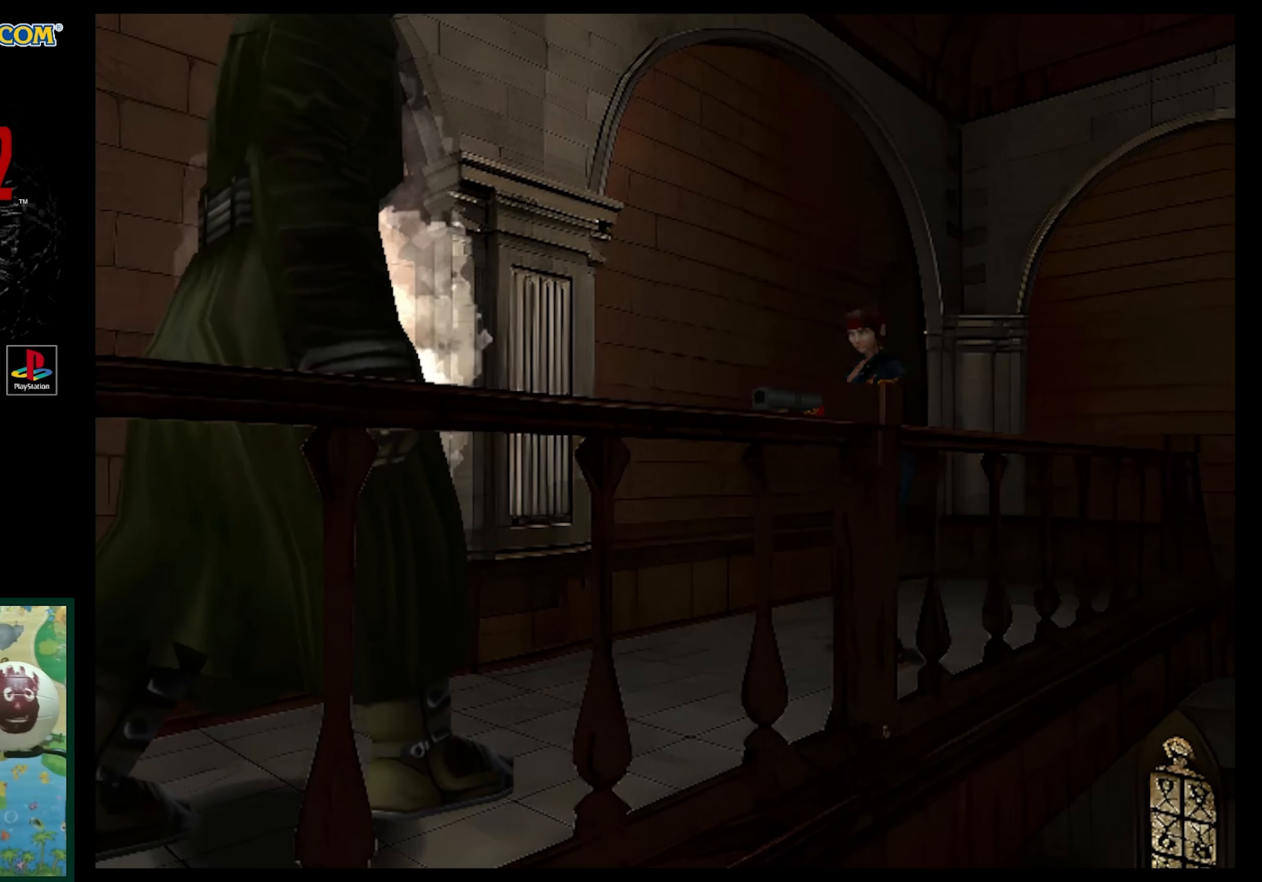
{"buttons": ["CROSS", "R1", "DPAD_UP"], "events": [[83, "CROSS", "down"], [183, "CROSS", "up"], [250, "CROSS", "down"], [400, "CROSS", "up"], [450, "CROSS", "down"]]}
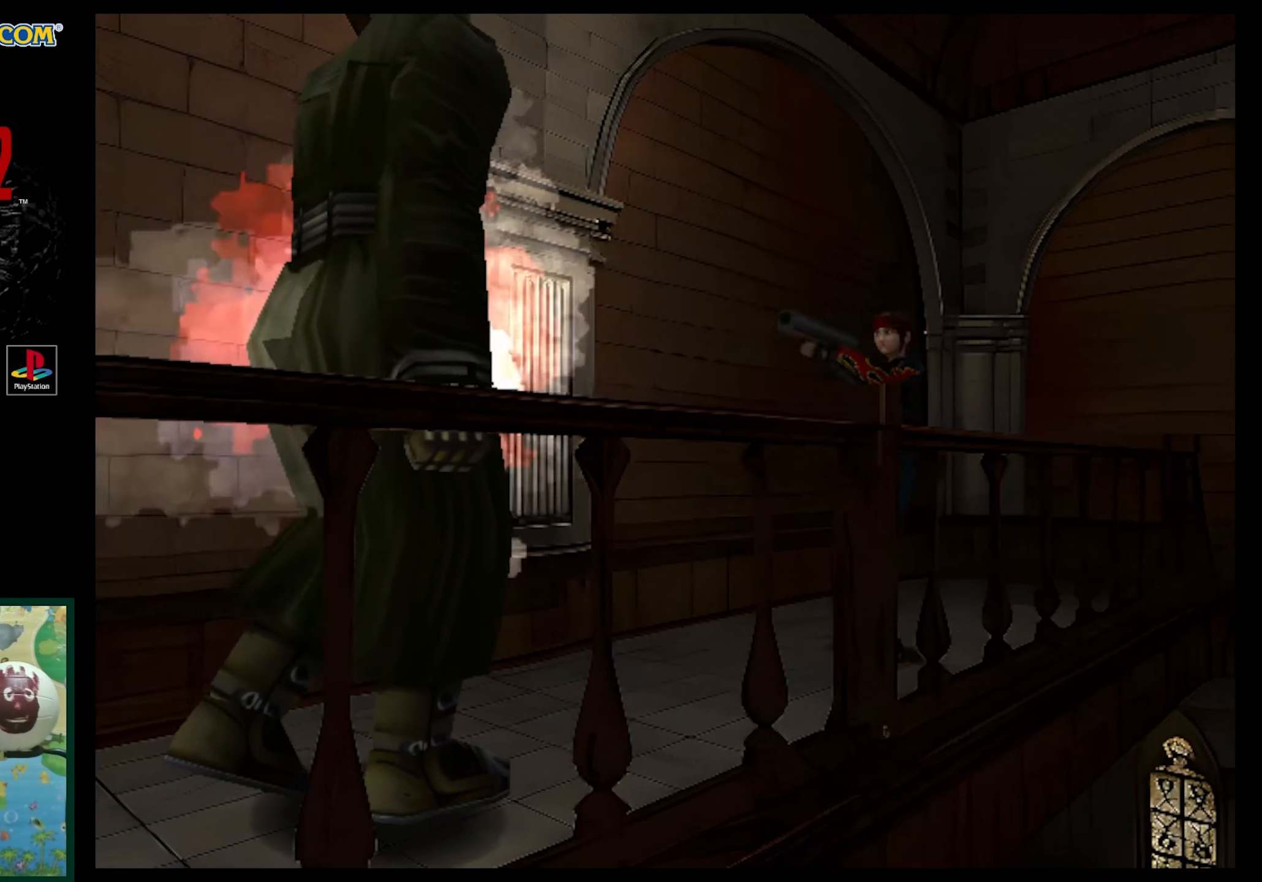
{"buttons": ["R1", "DPAD_UP"], "events": [[50, "CROSS", "up"], [150, "CROSS", "down"], [267, "CROSS", "up"]]}
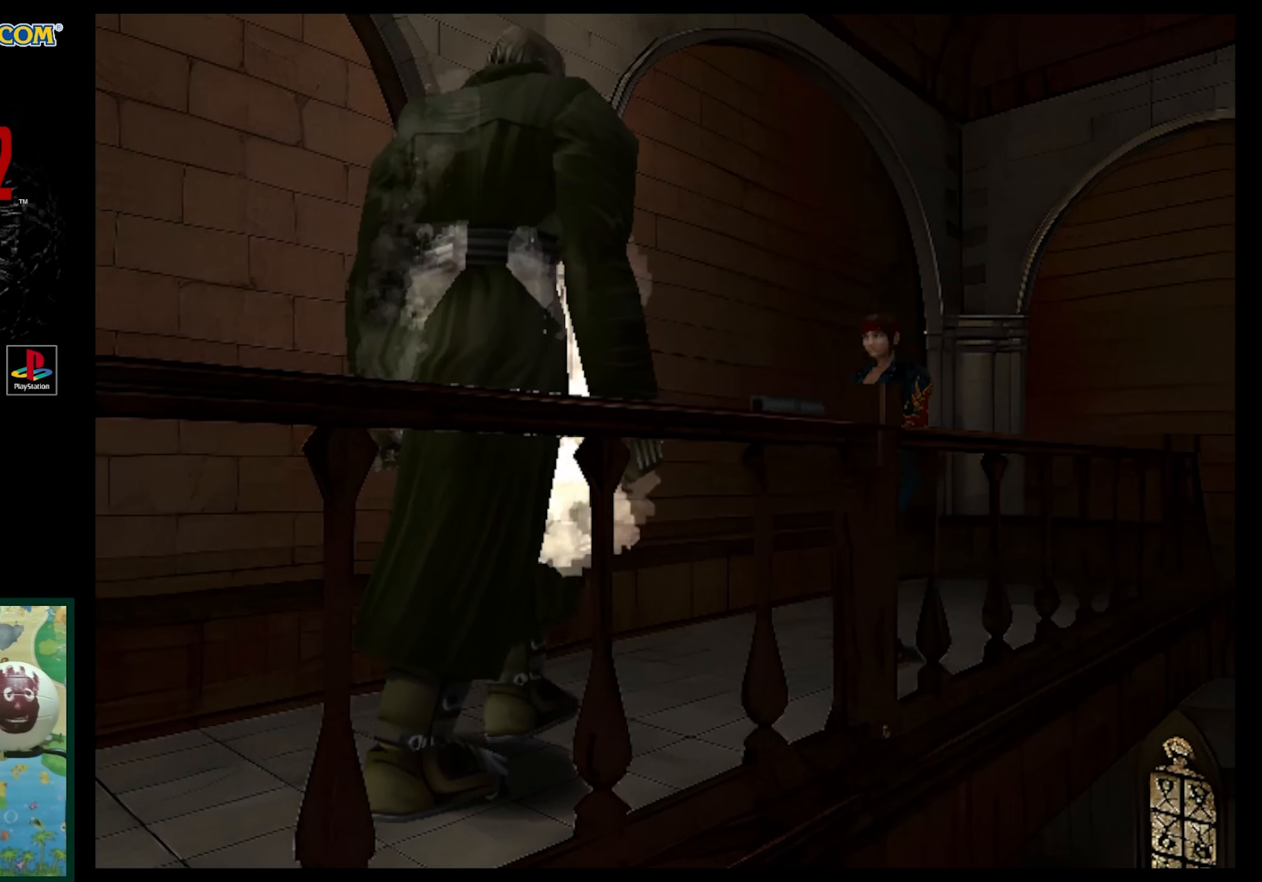
{"buttons": ["DPAD_UP", "DPAD_LEFT"], "events": [[33, "DPAD_LEFT", "down"], [50, "R1", "up"], [83, "DPAD_UP", "up"], [350, "DPAD_UP", "down"]]}
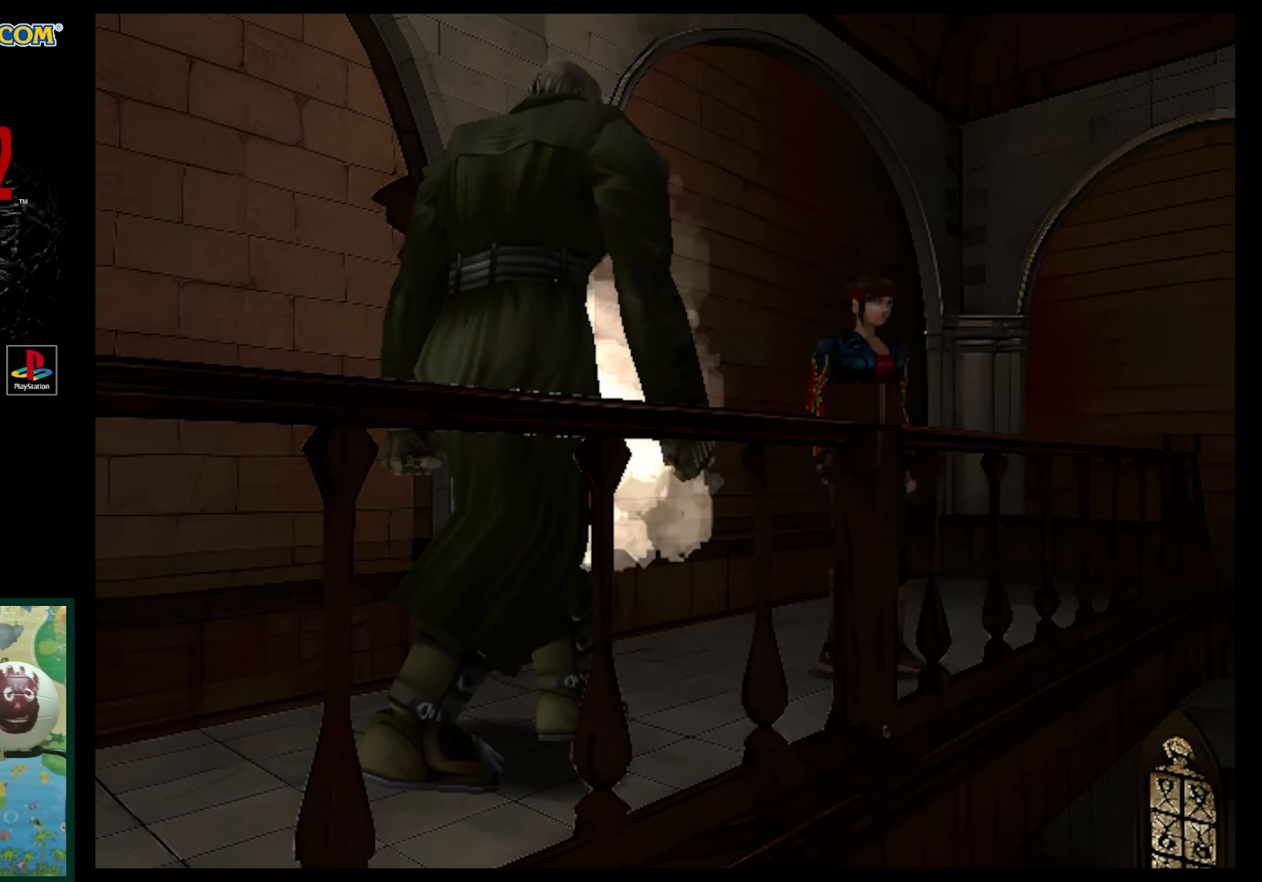
{"buttons": ["SQUARE", "DPAD_UP", "DPAD_LEFT"], "events": [[150, "SQUARE", "down"]]}
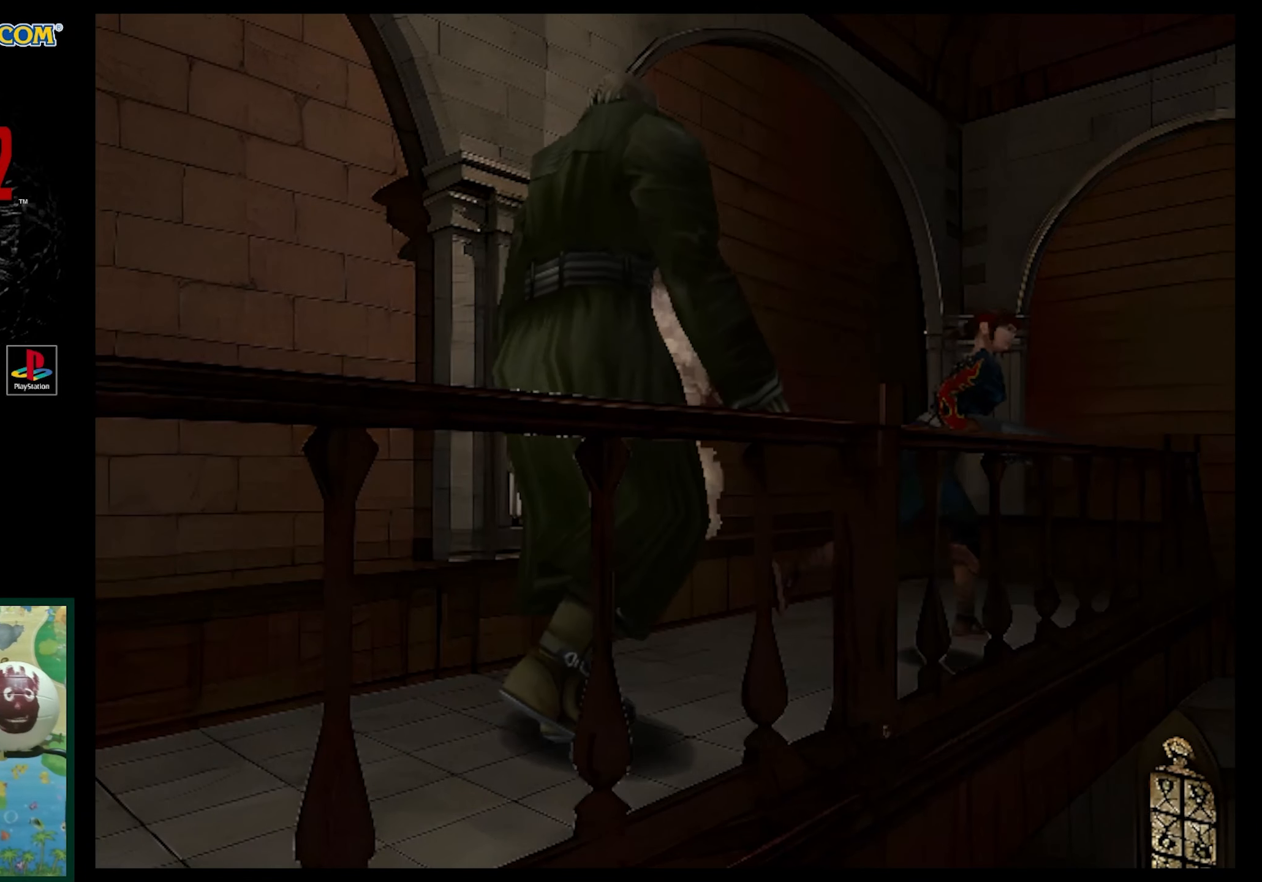
{"buttons": ["SQUARE", "DPAD_UP"], "events": [[317, "DPAD_LEFT", "up"]]}
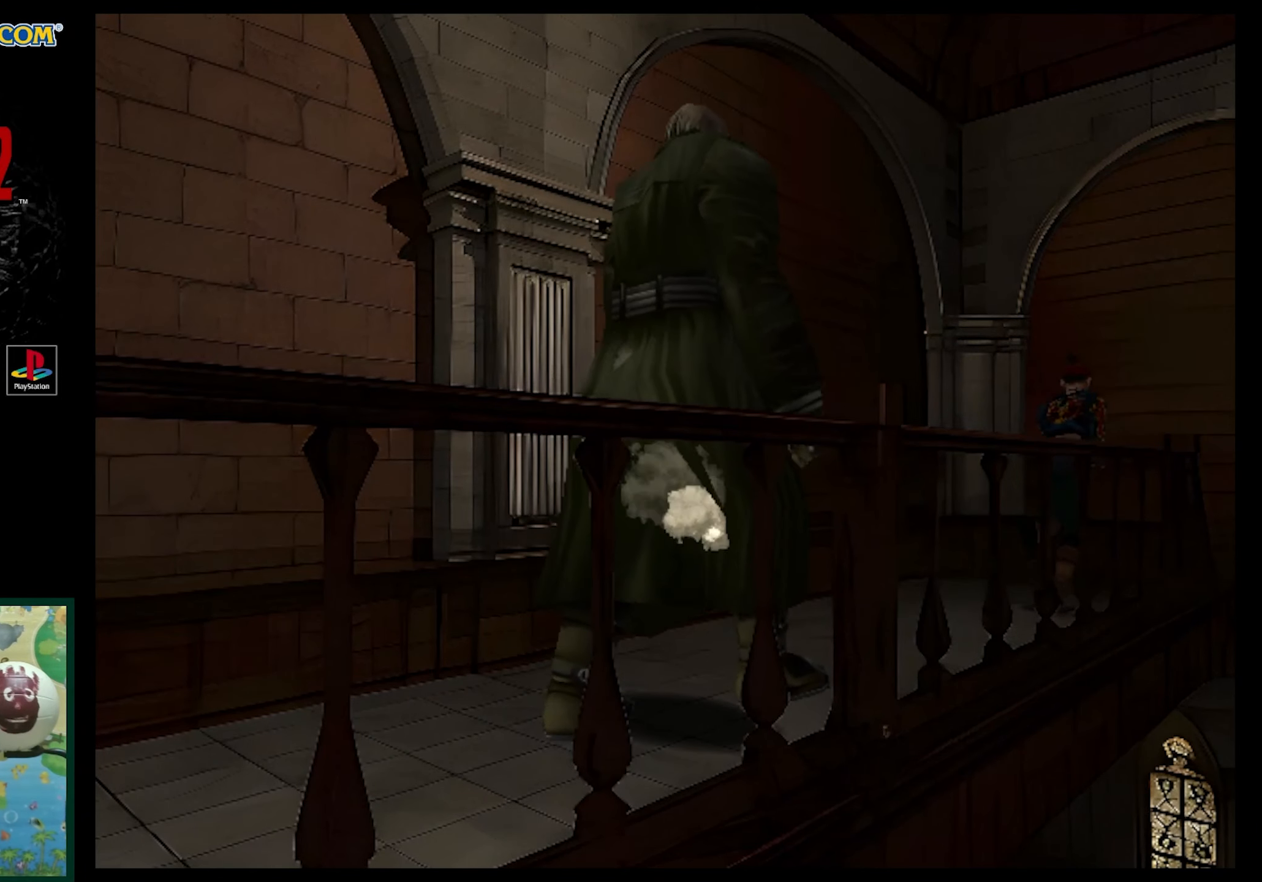
{"buttons": ["R1", "DPAD_UP"], "events": [[217, "DPAD_LEFT", "down"], [250, "R1", "down"], [350, "DPAD_LEFT", "up"], [350, "SQUARE", "up"]]}
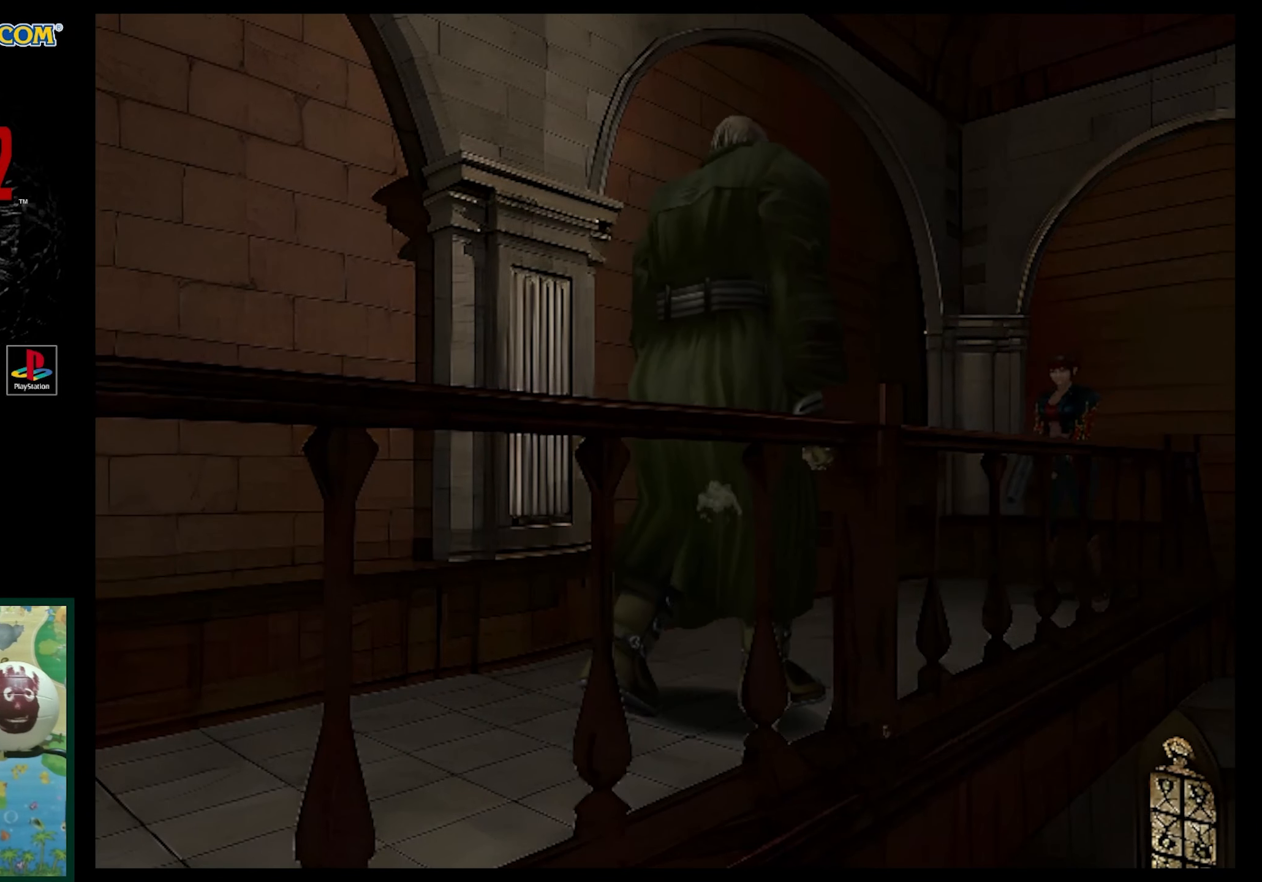
{"buttons": ["CROSS", "R1", "DPAD_UP"], "events": [[283, "CROSS", "down"], [383, "CROSS", "up"], [450, "CROSS", "down"]]}
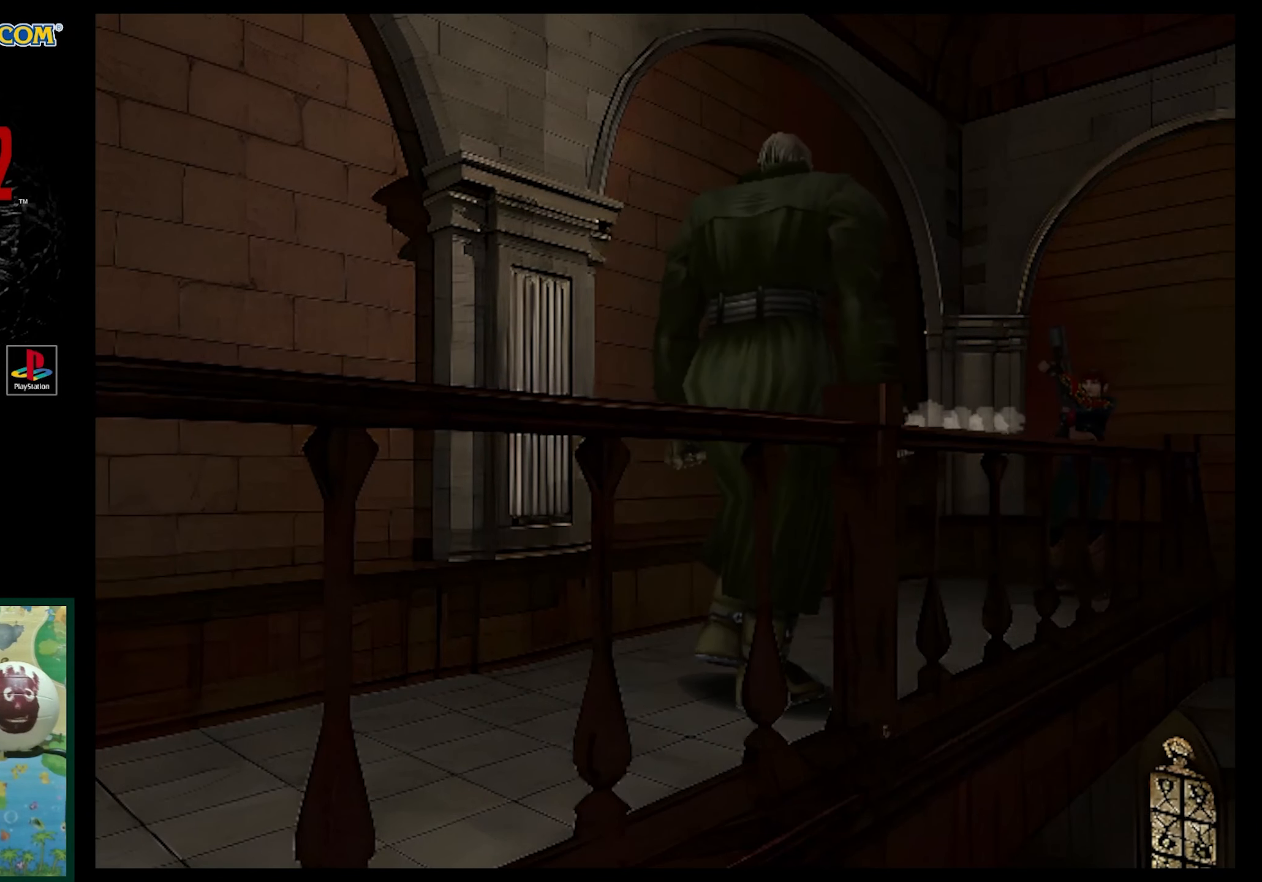
{"buttons": ["R1"], "events": [[33, "CROSS", "up"], [150, "CROSS", "down"], [150, "DPAD_UP", "up"], [233, "CROSS", "up"], [233, "DPAD_UP", "down"], [300, "CROSS", "down"], [433, "CROSS", "up"], [450, "DPAD_UP", "up"]]}
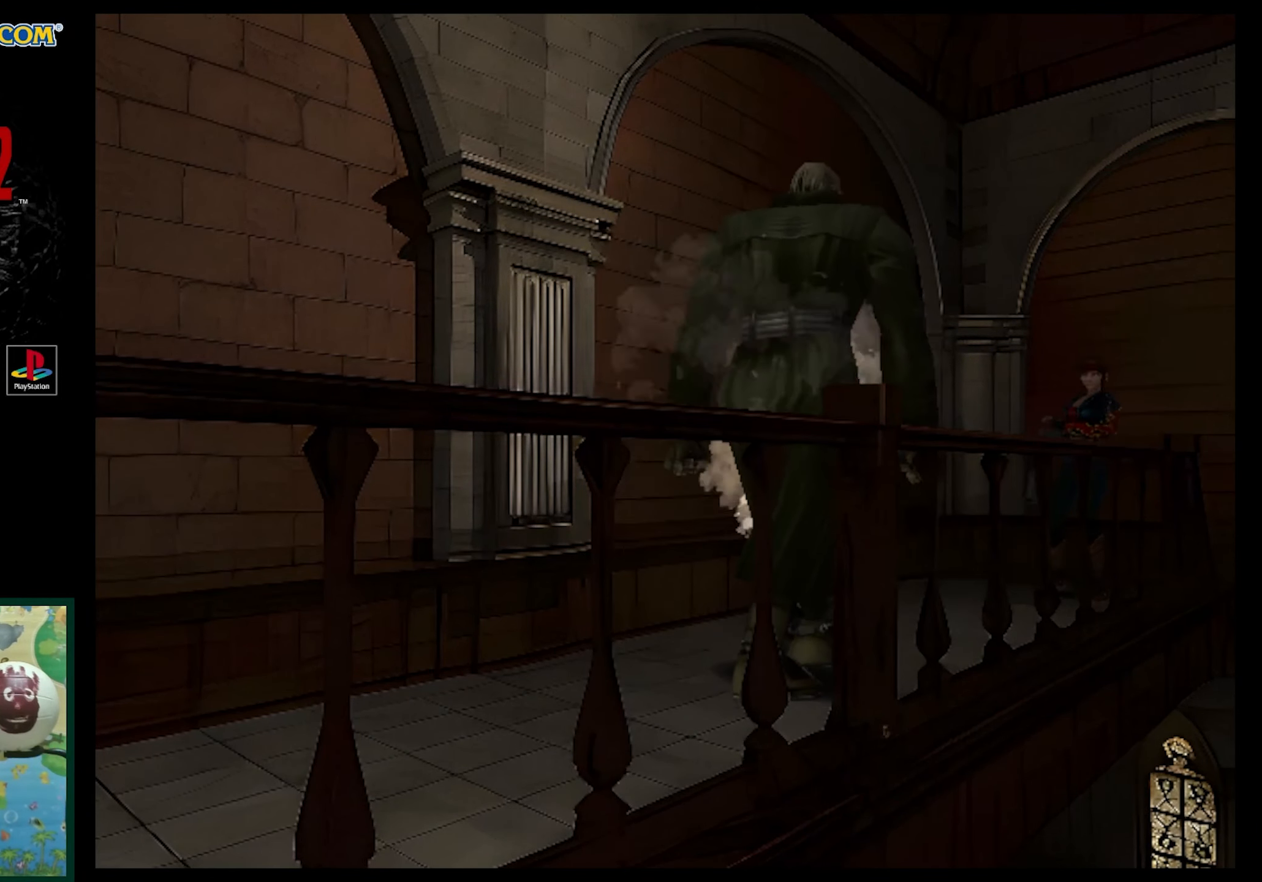
{"buttons": ["R1", "DPAD_UP"], "events": [[67, "DPAD_UP", "down"], [183, "CROSS", "down"], [300, "CROSS", "up"]]}
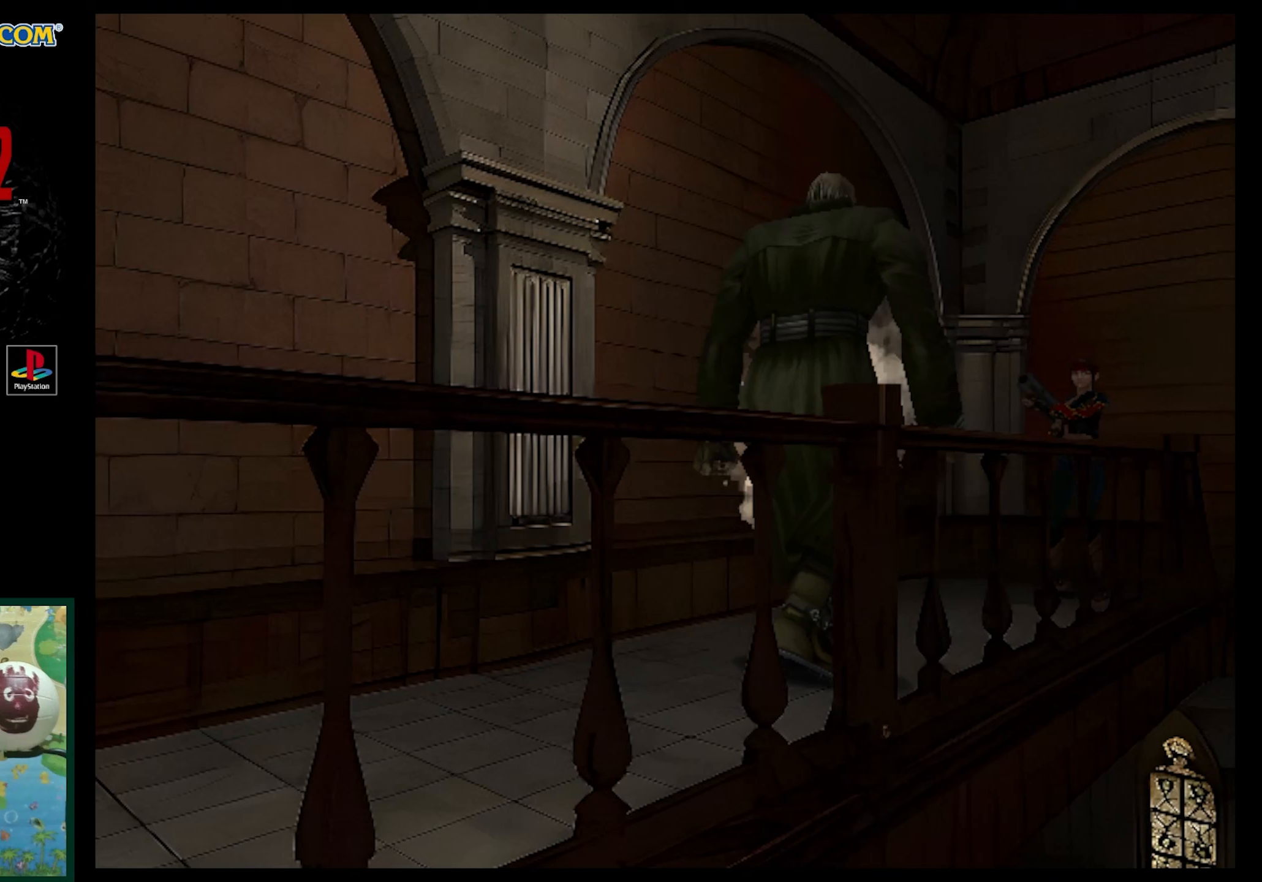
{"buttons": ["R1", "DPAD_UP"], "events": [[217, "CROSS", "down"], [350, "CROSS", "up"], [417, "CROSS", "down"], [483, "CROSS", "up"]]}
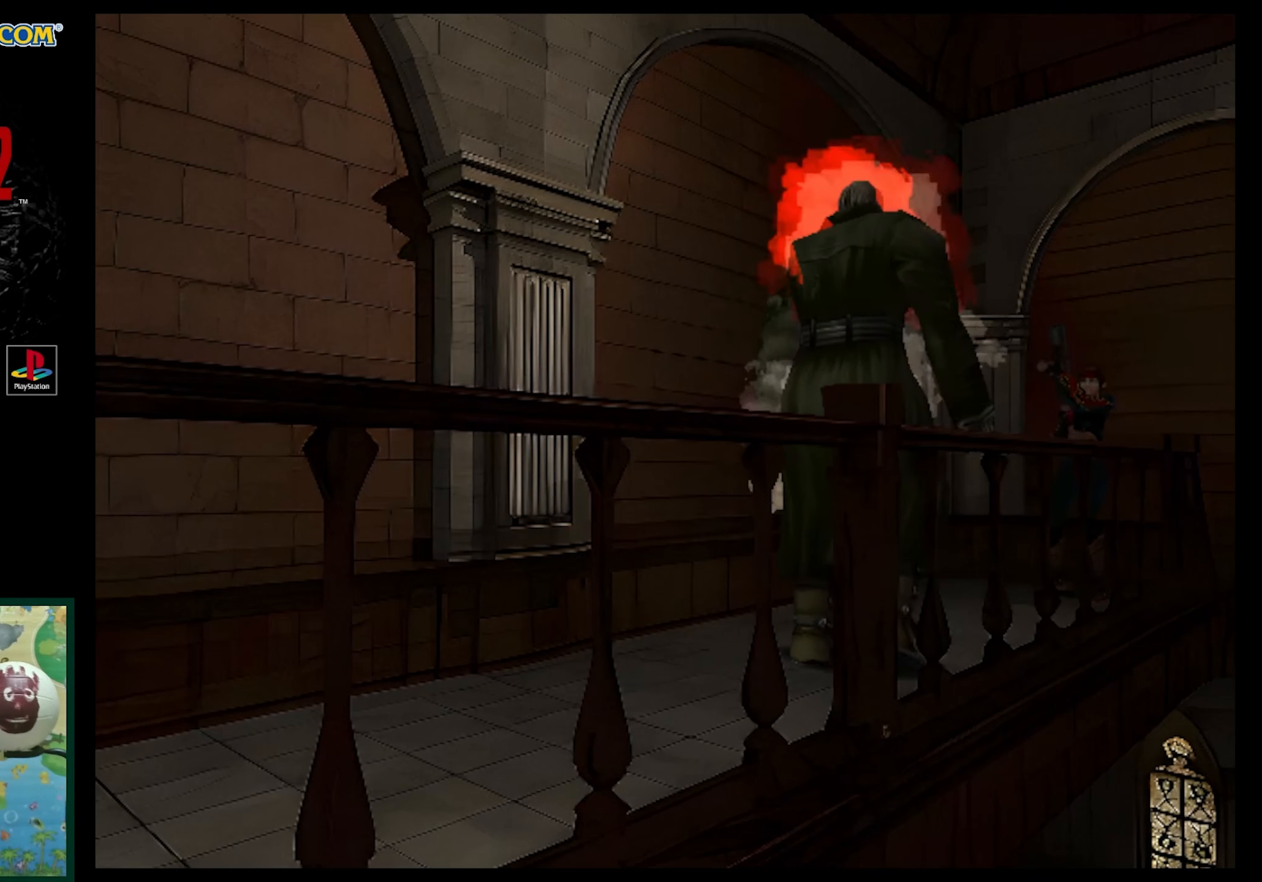
{"buttons": ["R1"], "events": [[83, "CROSS", "down"], [200, "CROSS", "up"], [267, "CROSS", "down"], [350, "DPAD_UP", "up"], [367, "CROSS", "up"]]}
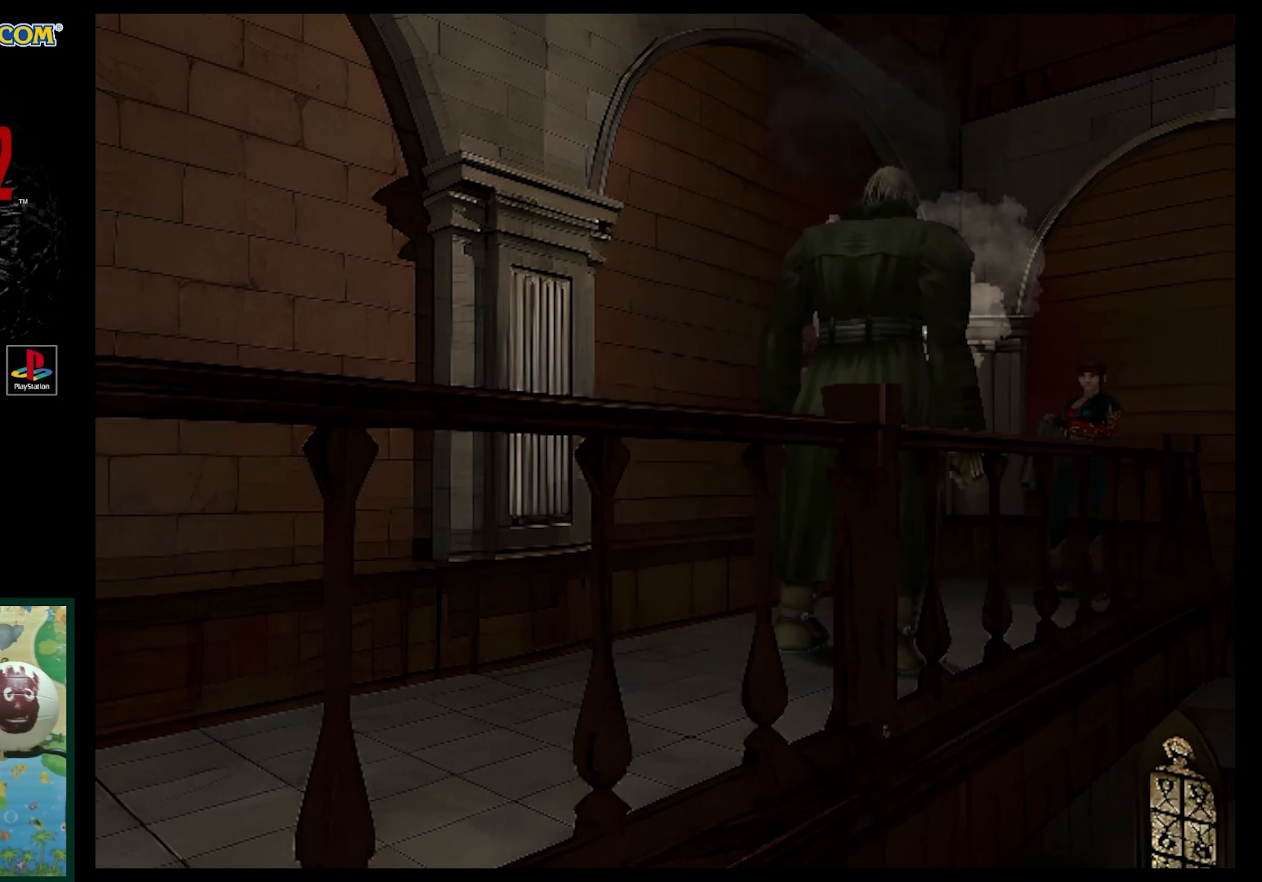
{"buttons": ["R1", "DPAD_UP"], "events": [[133, "DPAD_UP", "down"]]}
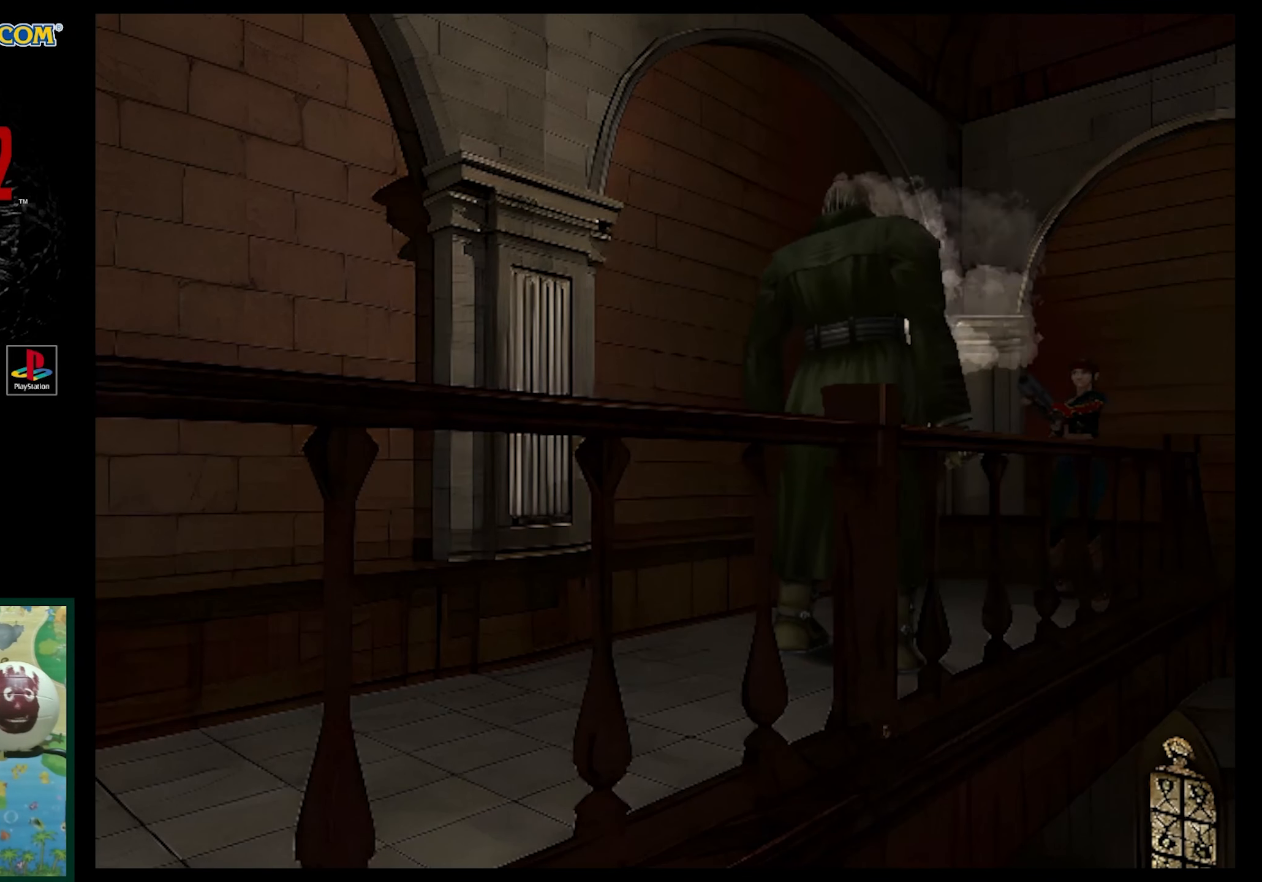
{"buttons": [], "events": [[217, "DPAD_UP", "up"], [283, "R1", "up"]]}
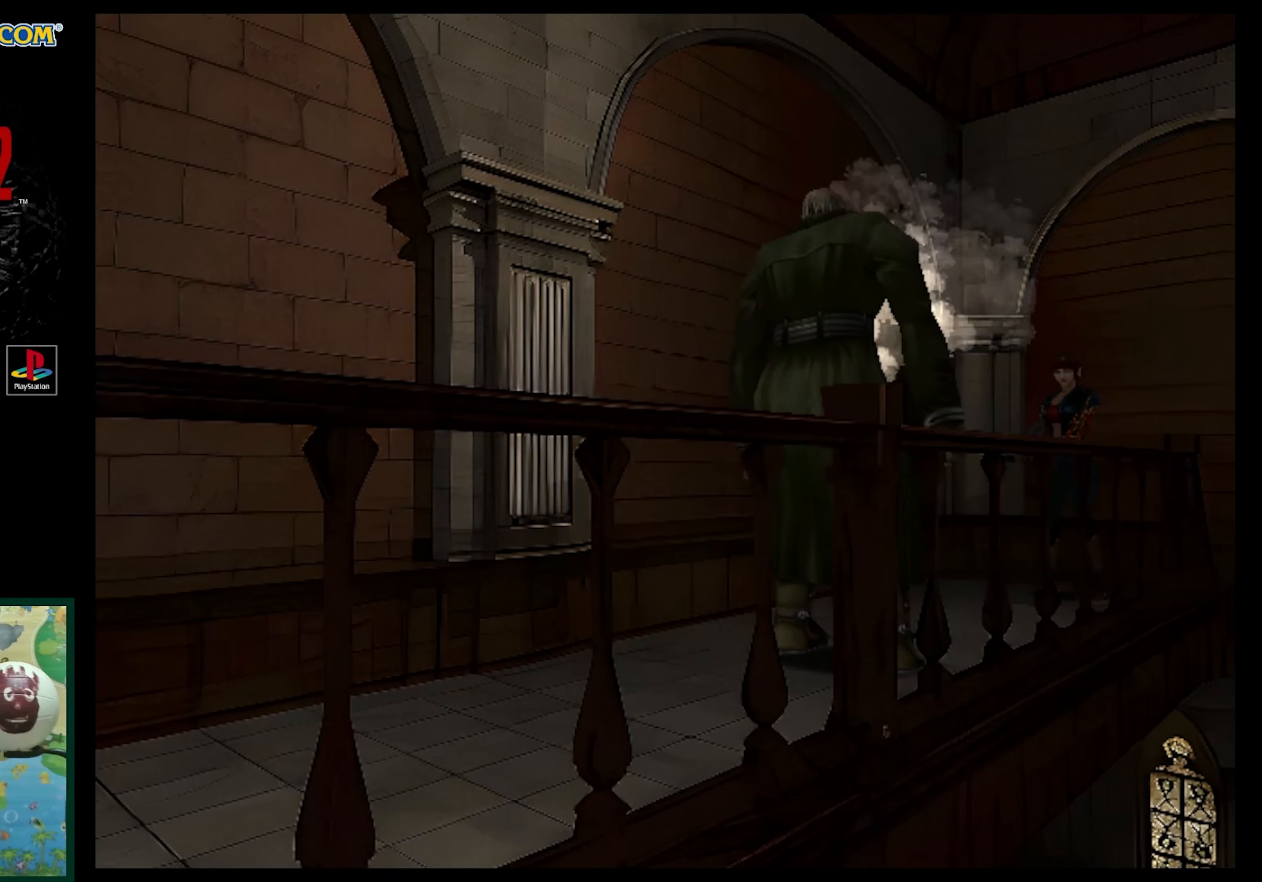
{"buttons": [], "events": []}
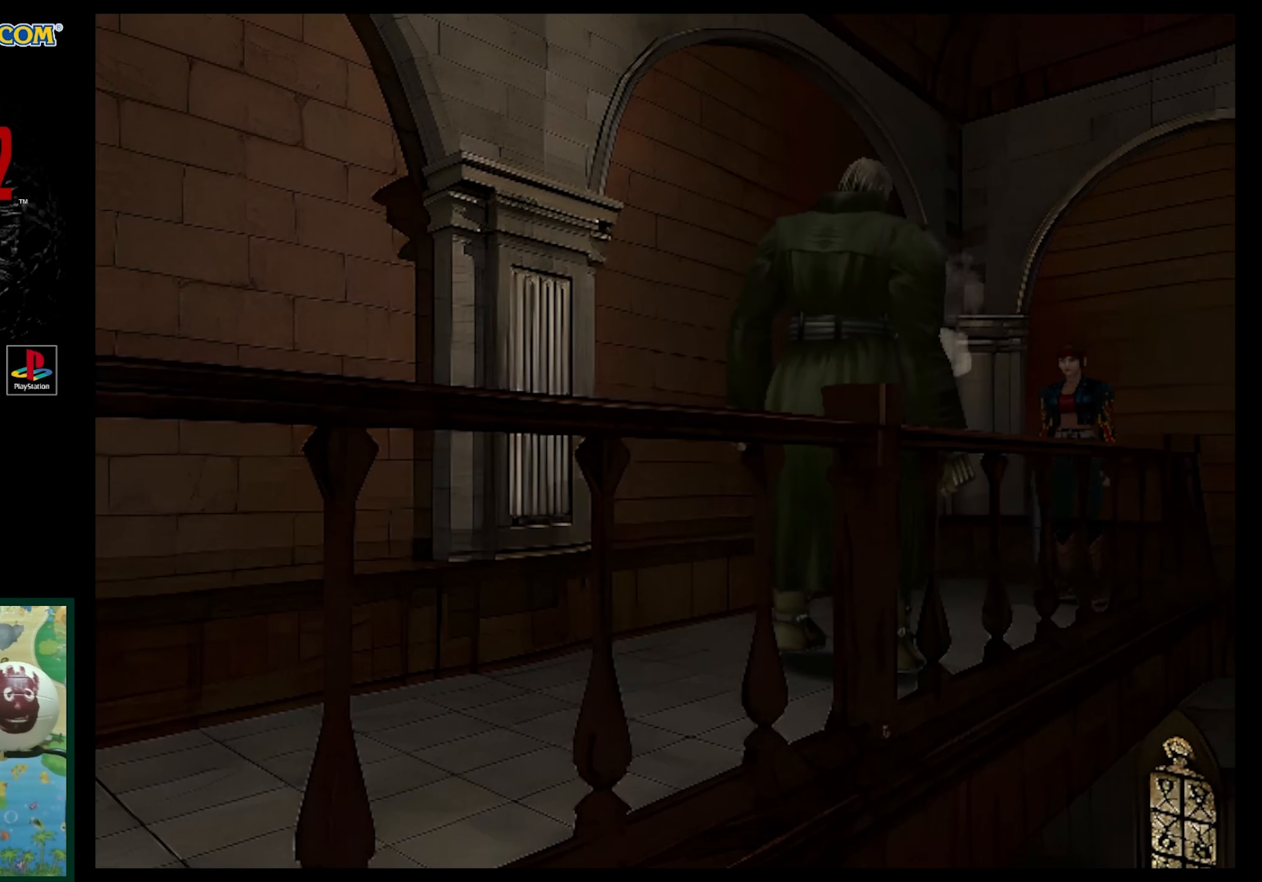
{"buttons": [], "events": []}
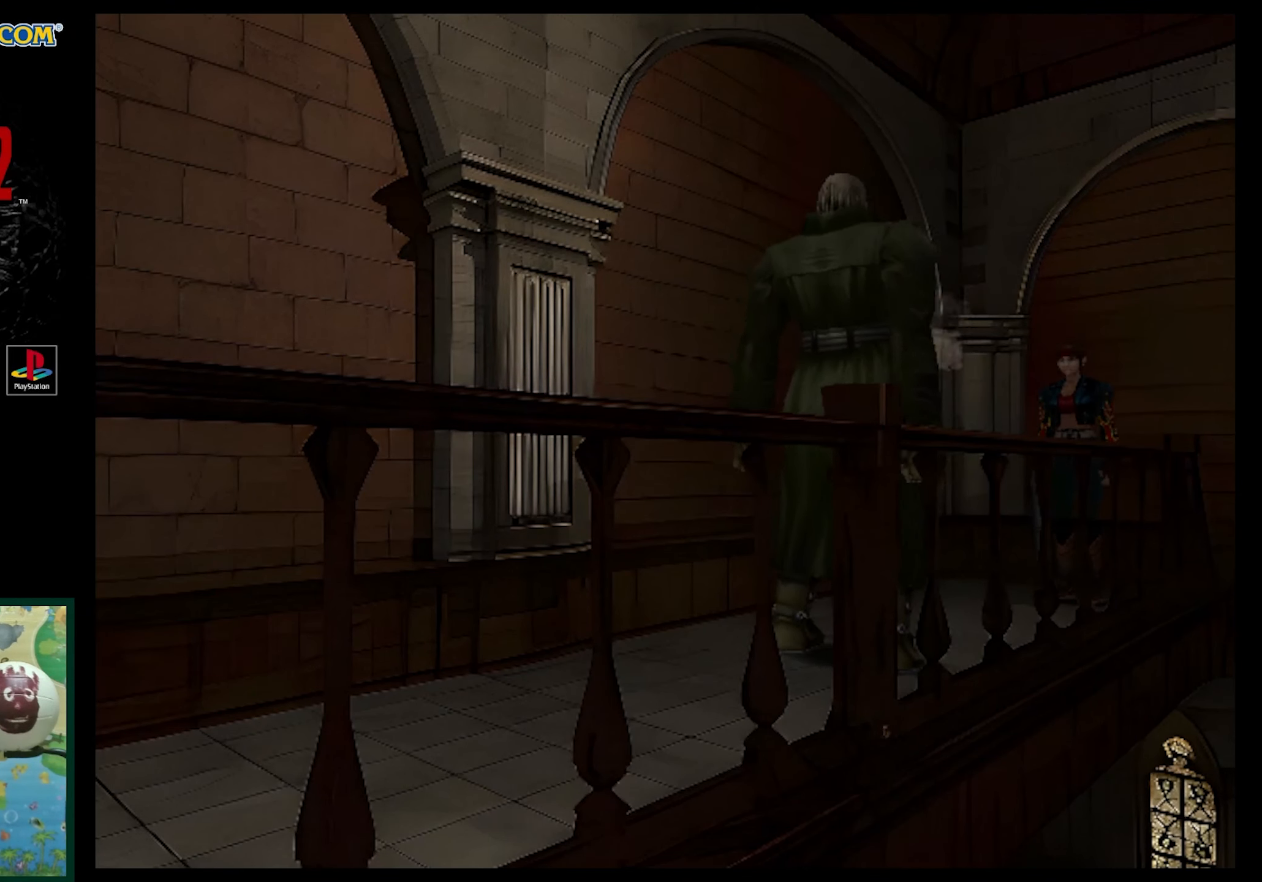
{"buttons": [], "events": [[317, "DPAD_UP", "down"], [333, "DPAD_UP", "up"]]}
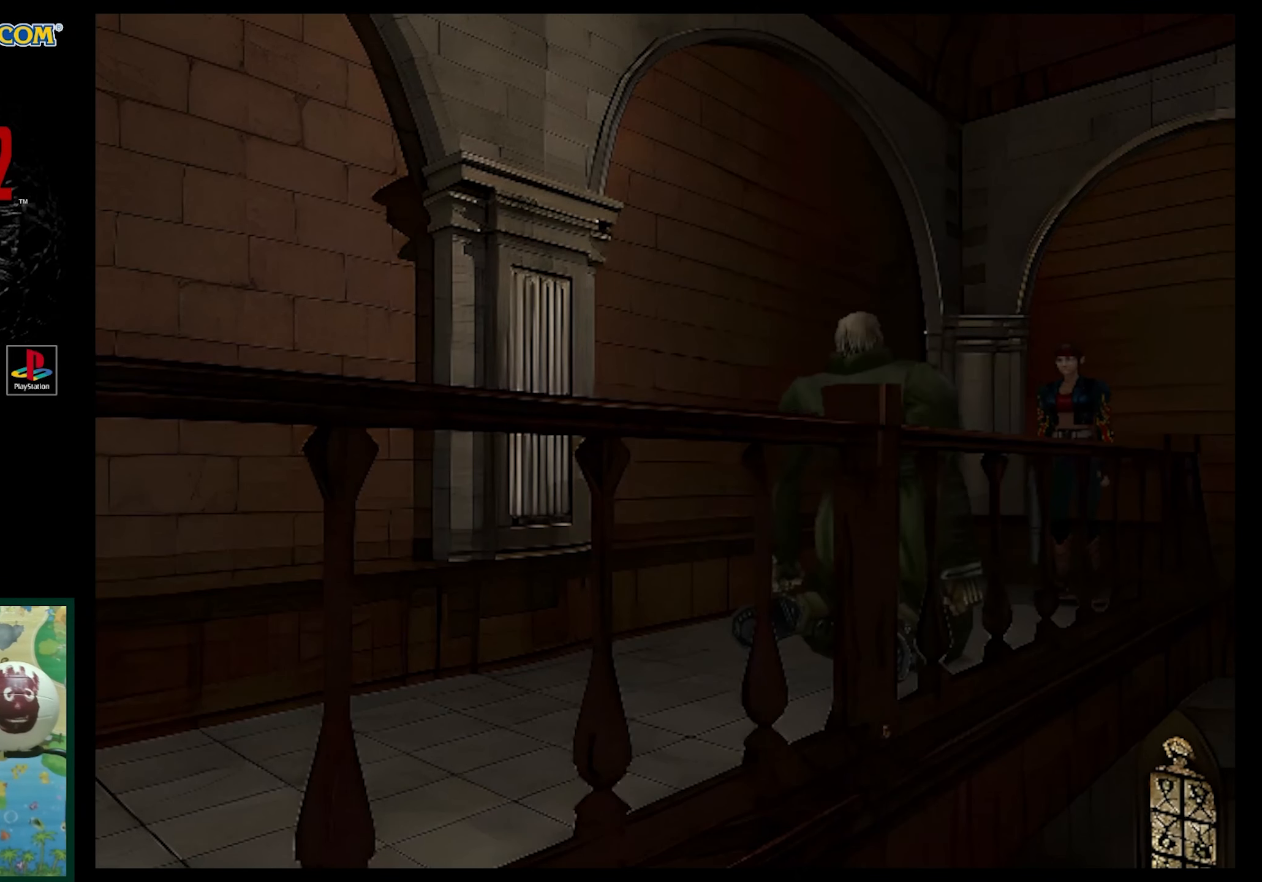
{"buttons": [], "events": []}